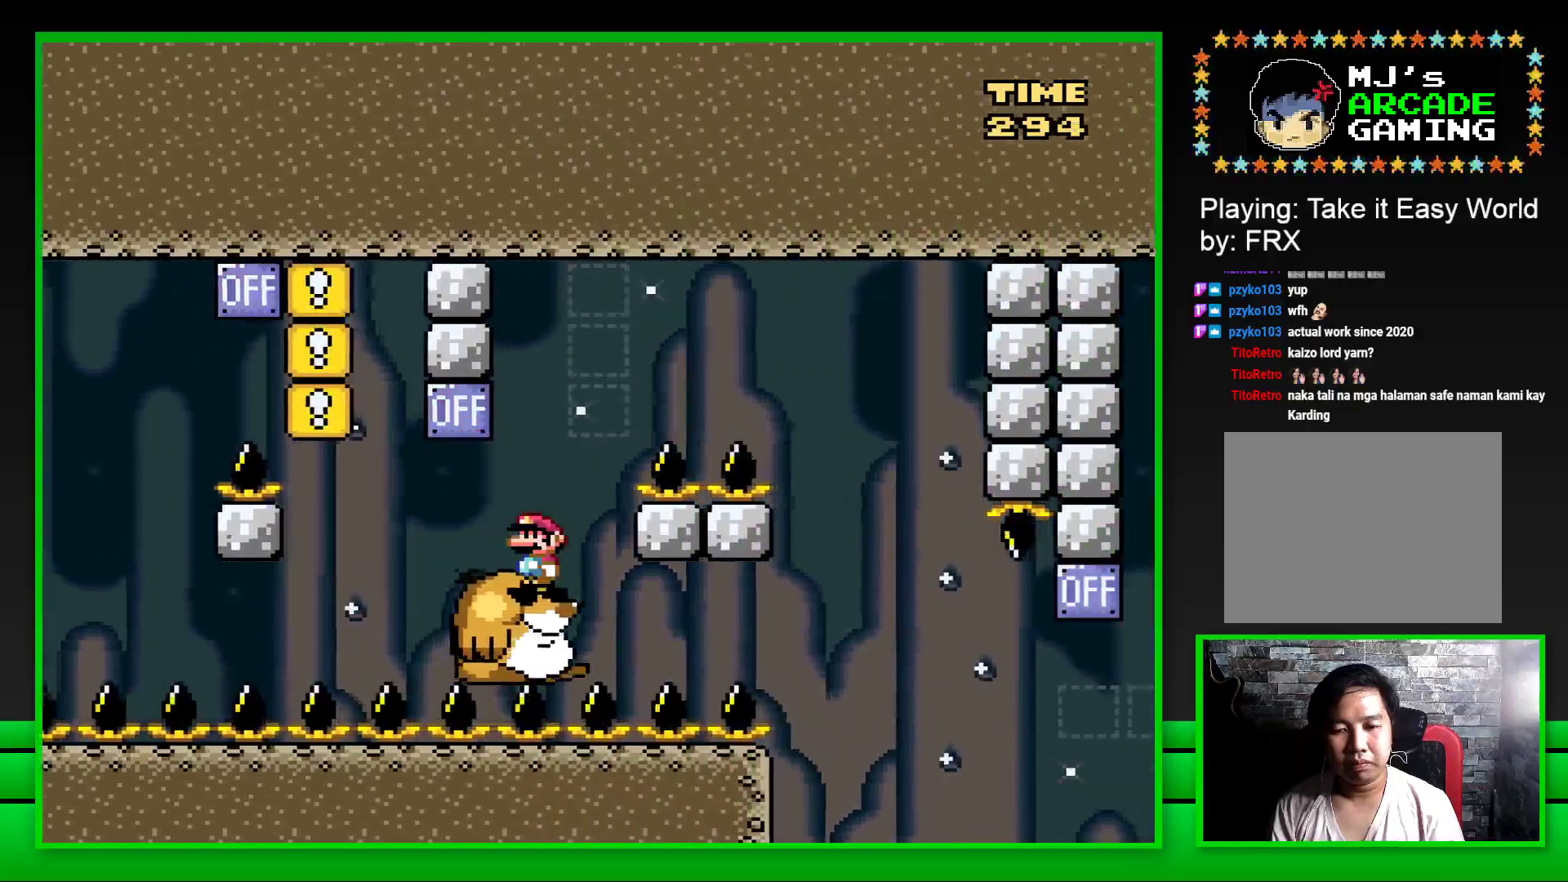
Gameplay with a controller (PlayStation layout); each line is a JSON object with the inputs held at the frame after it. "events" lists button and stick changes between this image and that frame as [ms after this image, input, new state], when the widget could be followed in between. Not read: L3 R3.
{"buttons": ["CROSS", "SQUARE", "DPAD_RIGHT"], "left_stick": "center", "right_stick": "center", "events": [[233, "DPAD_RIGHT", "down"], [250, "CROSS", "down"]]}
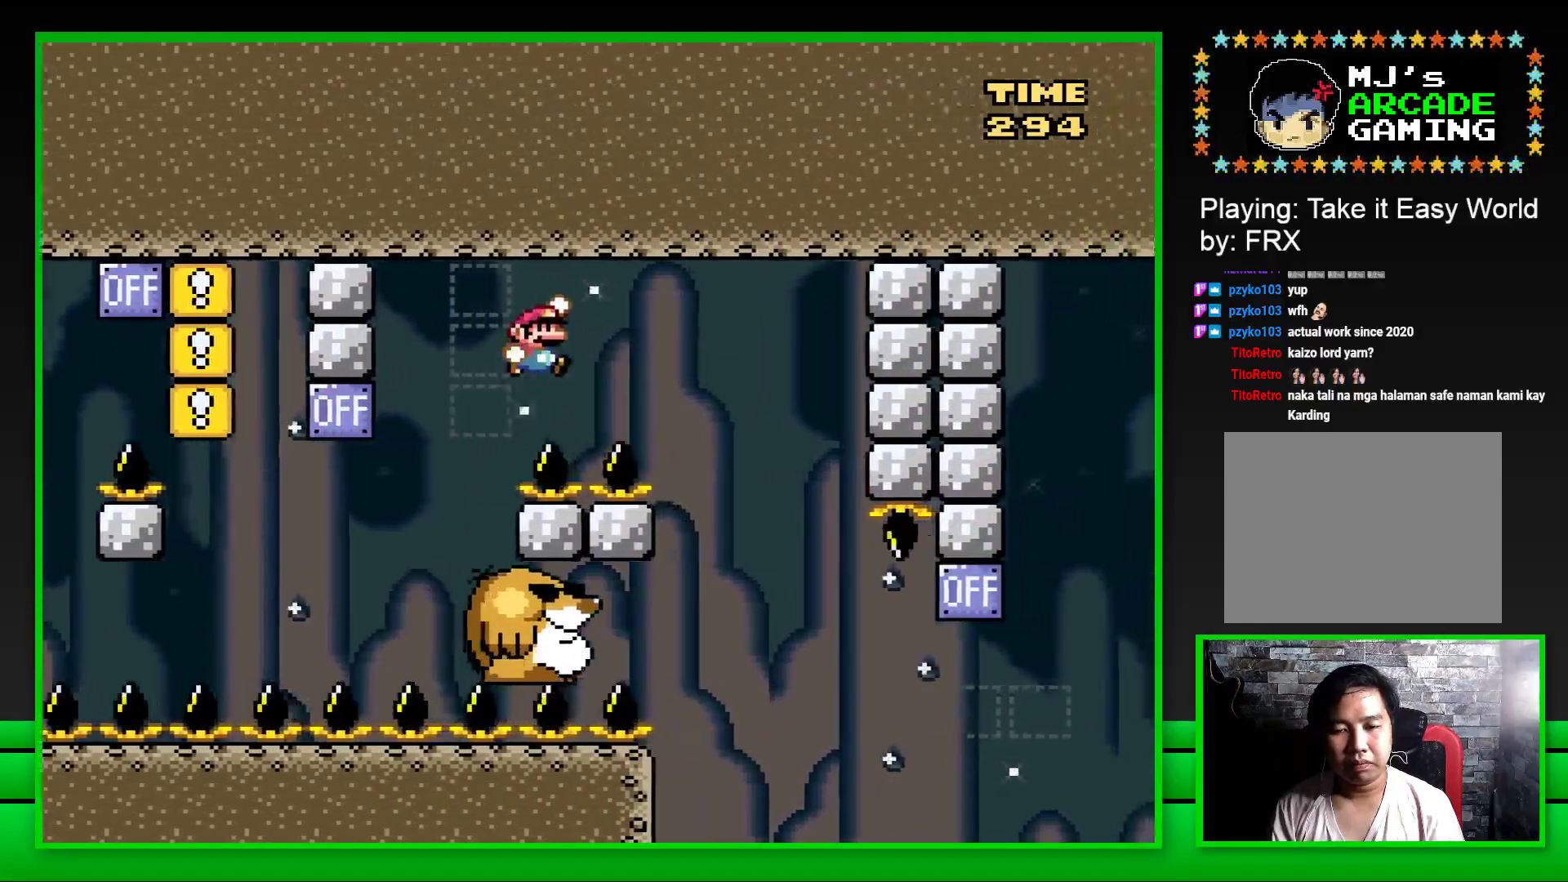
{"buttons": ["SQUARE", "DPAD_LEFT"], "left_stick": "center", "right_stick": "center", "events": [[200, "DPAD_RIGHT", "up"], [233, "CROSS", "up"], [300, "DPAD_LEFT", "down"]]}
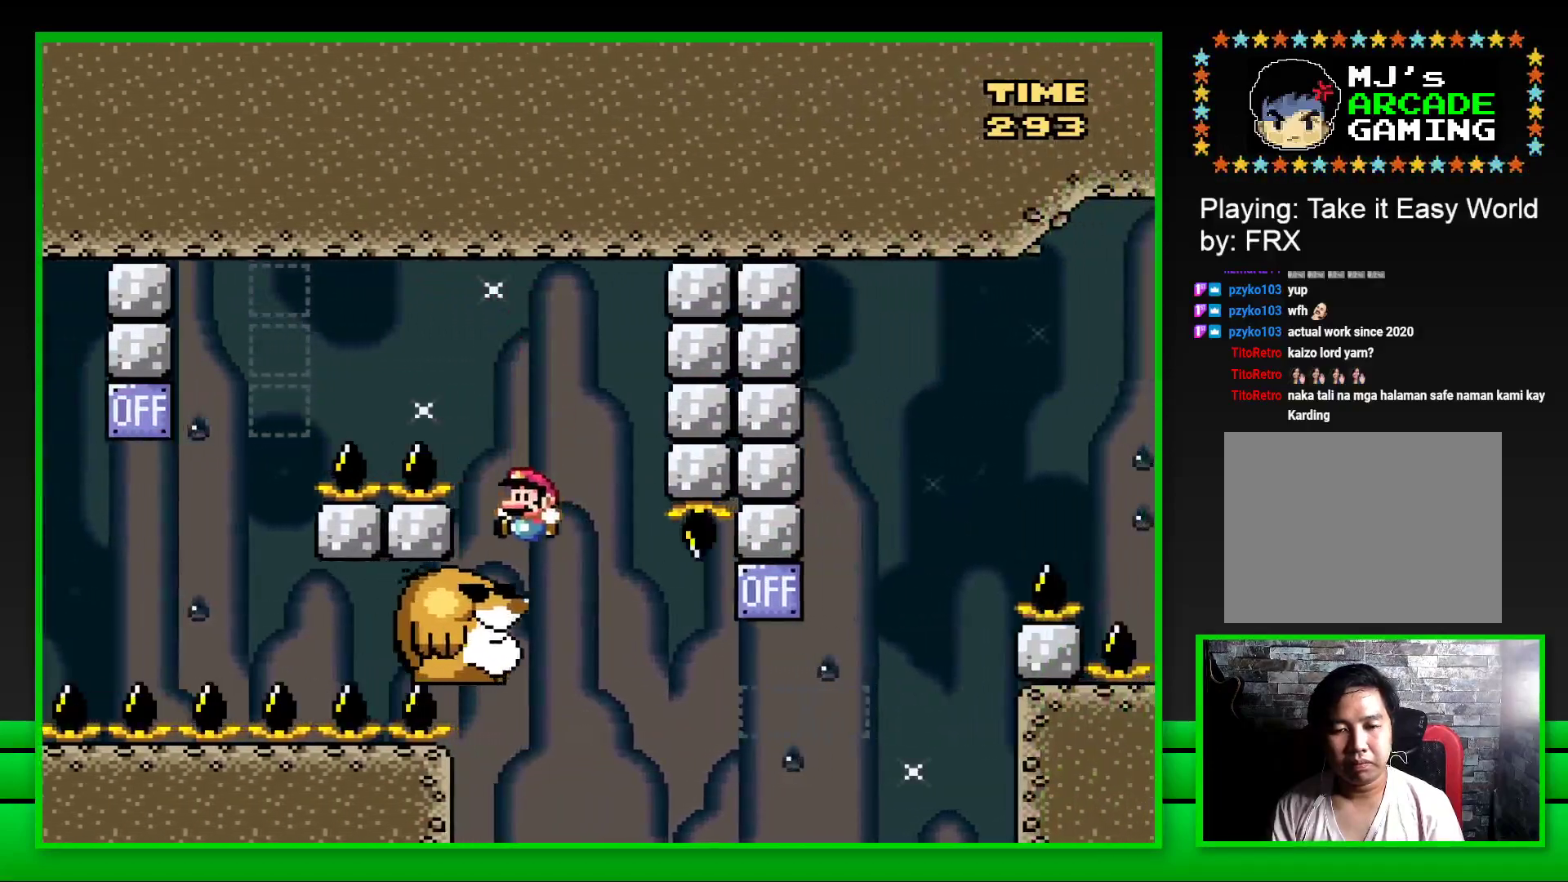
{"buttons": ["SQUARE", "DPAD_RIGHT"], "left_stick": "center", "right_stick": "center", "events": [[67, "DPAD_LEFT", "up"], [483, "DPAD_RIGHT", "down"]]}
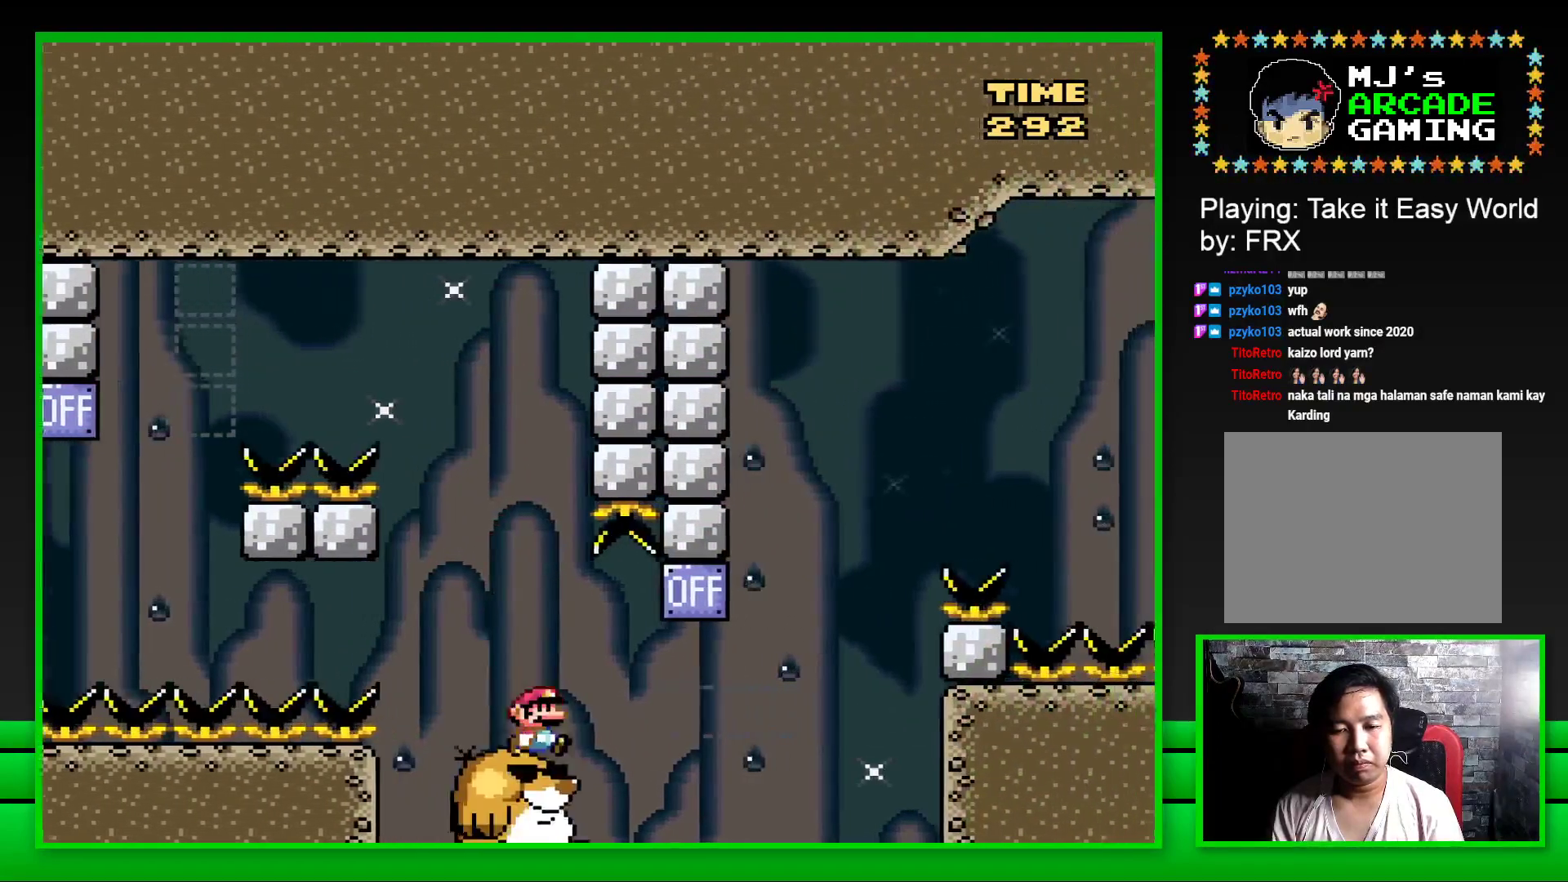
{"buttons": ["SQUARE", "DPAD_RIGHT"], "left_stick": "center", "right_stick": "center", "events": [[167, "CROSS", "down"], [383, "CROSS", "up"]]}
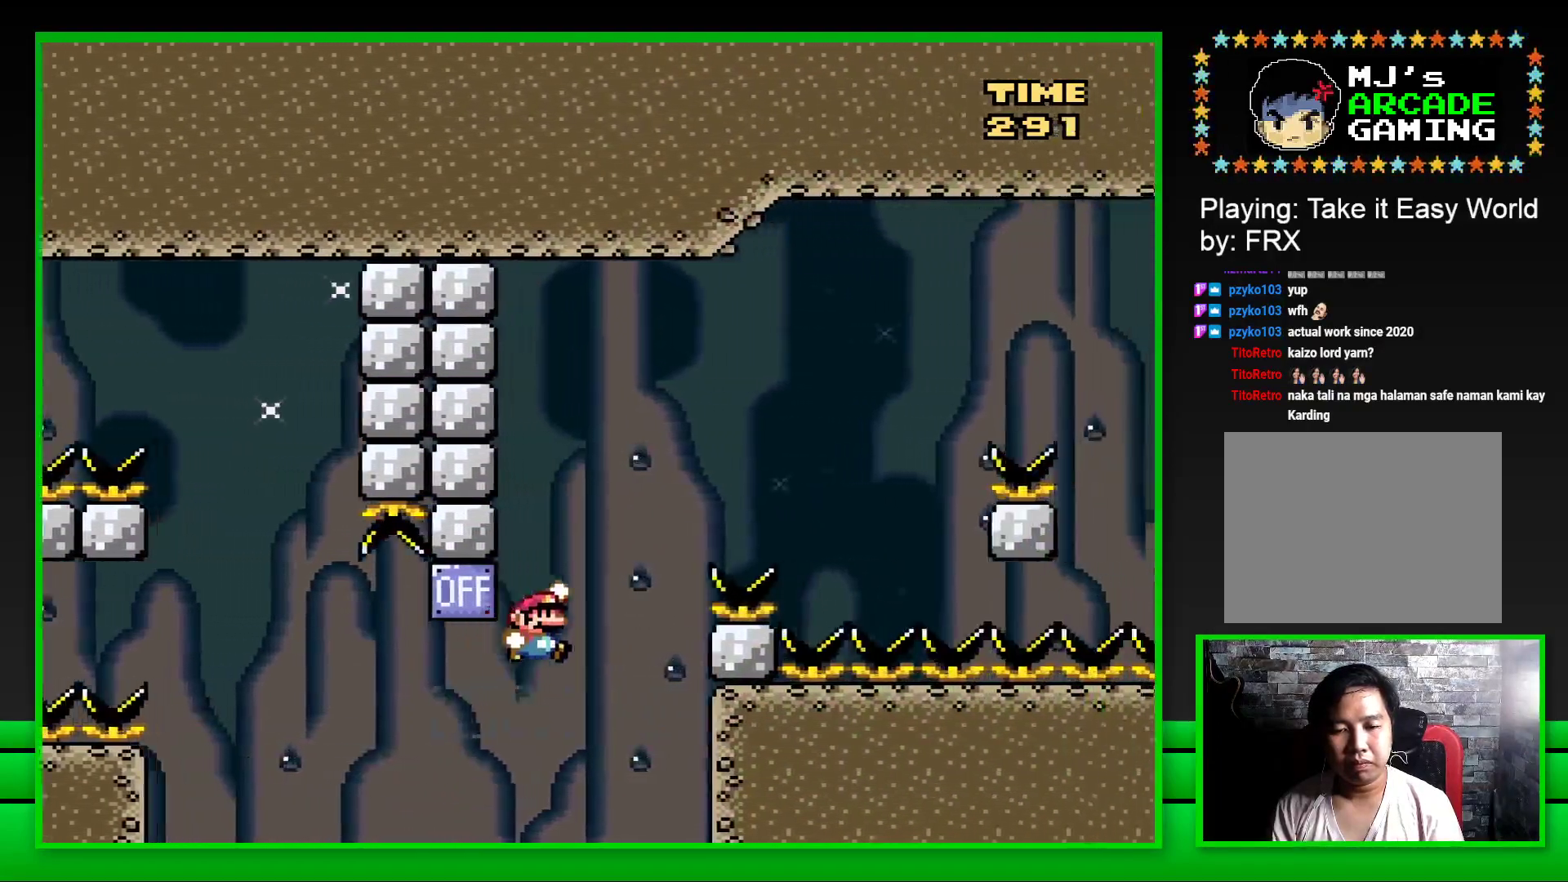
{"buttons": [], "left_stick": "center", "right_stick": "center", "events": [[33, "CROSS", "down"], [317, "CROSS", "up"], [350, "DPAD_RIGHT", "up"], [400, "SQUARE", "up"]]}
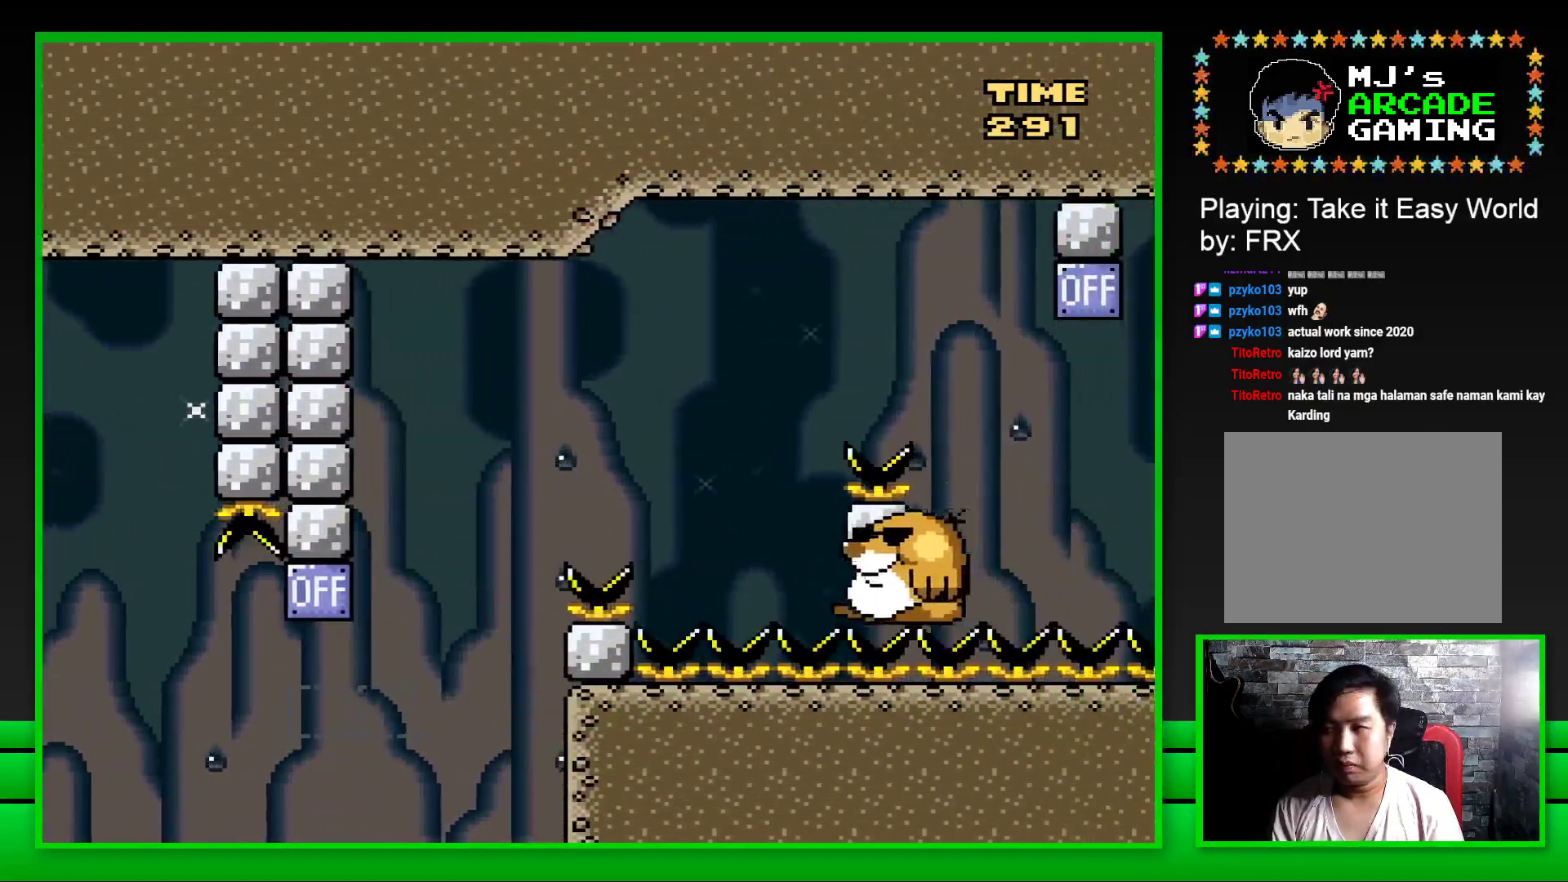
{"buttons": ["CROSS"], "left_stick": "center", "right_stick": "center", "events": [[33, "CROSS", "down"], [117, "CROSS", "up"], [200, "CROSS", "down"], [267, "CROSS", "up"], [367, "CROSS", "down"], [400, "DPAD_LEFT", "down"], [417, "CROSS", "up"], [483, "DPAD_LEFT", "up"], [500, "CROSS", "down"]]}
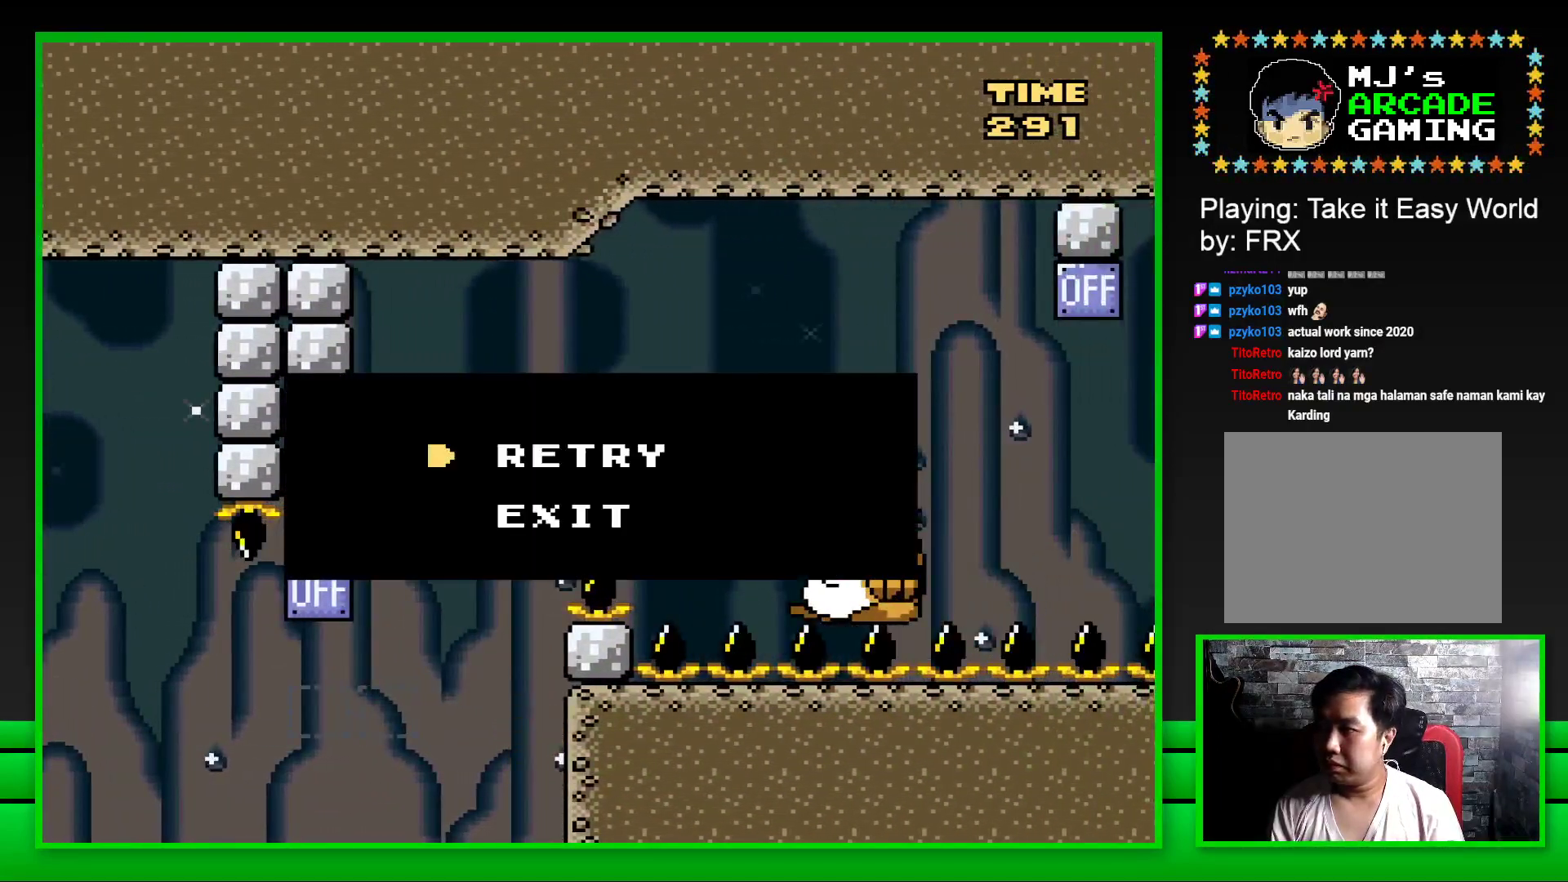
{"buttons": ["CROSS"], "left_stick": "center", "right_stick": "center", "events": [[50, "DPAD_LEFT", "down"], [67, "CROSS", "up"], [133, "DPAD_LEFT", "up"], [150, "CROSS", "down"], [200, "DPAD_LEFT", "down"], [217, "CROSS", "up"], [233, "DPAD_LEFT", "up"], [317, "CROSS", "down"], [367, "CROSS", "up"], [467, "CROSS", "down"]]}
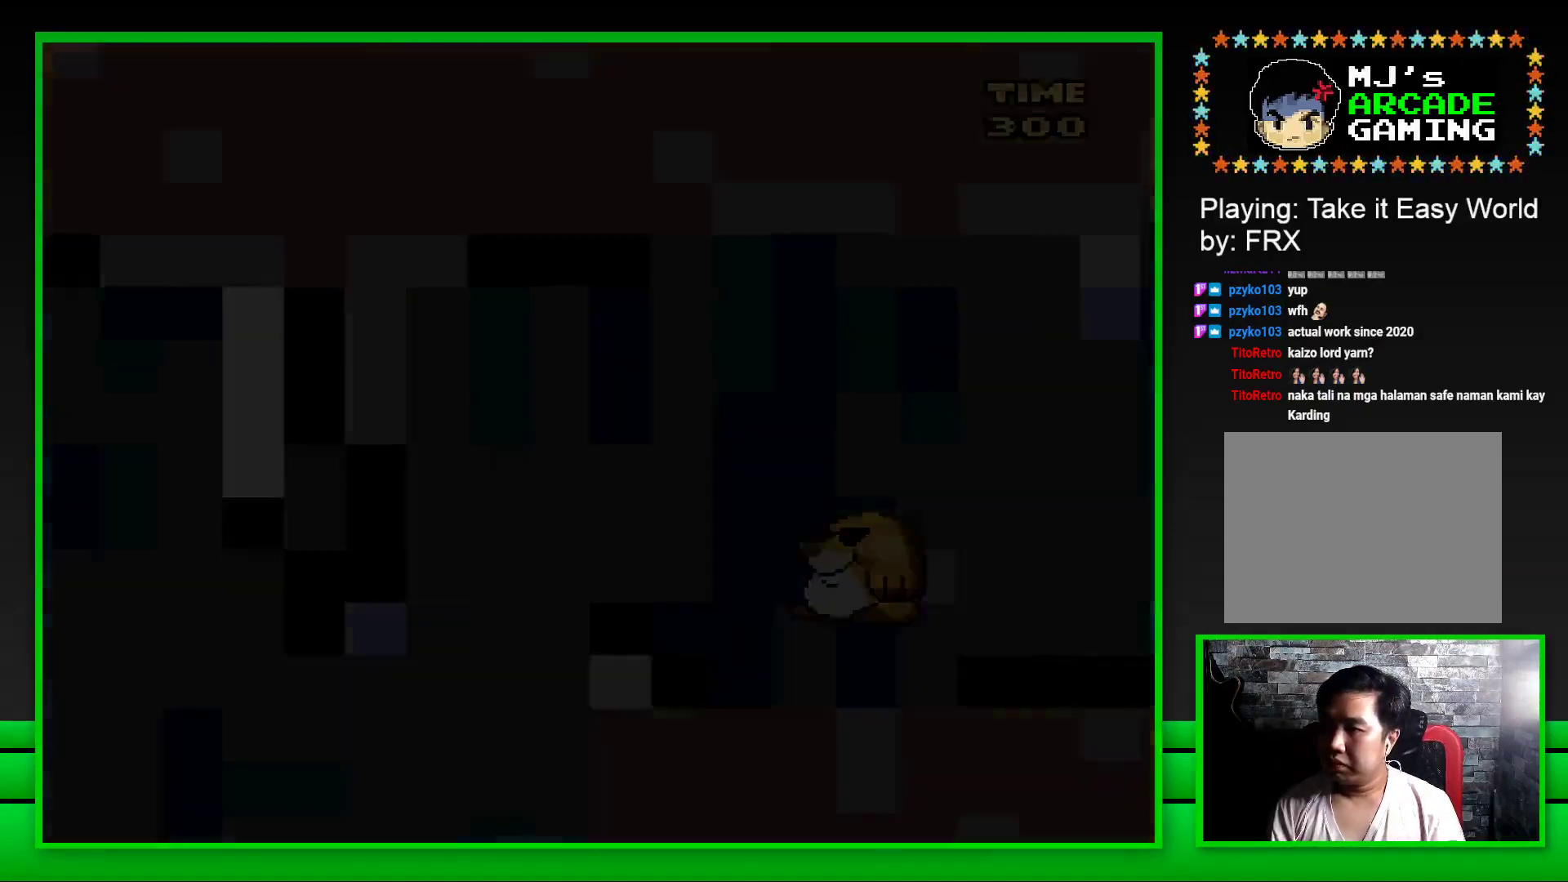
{"buttons": [], "left_stick": "center", "right_stick": "center", "events": [[17, "CROSS", "up"]]}
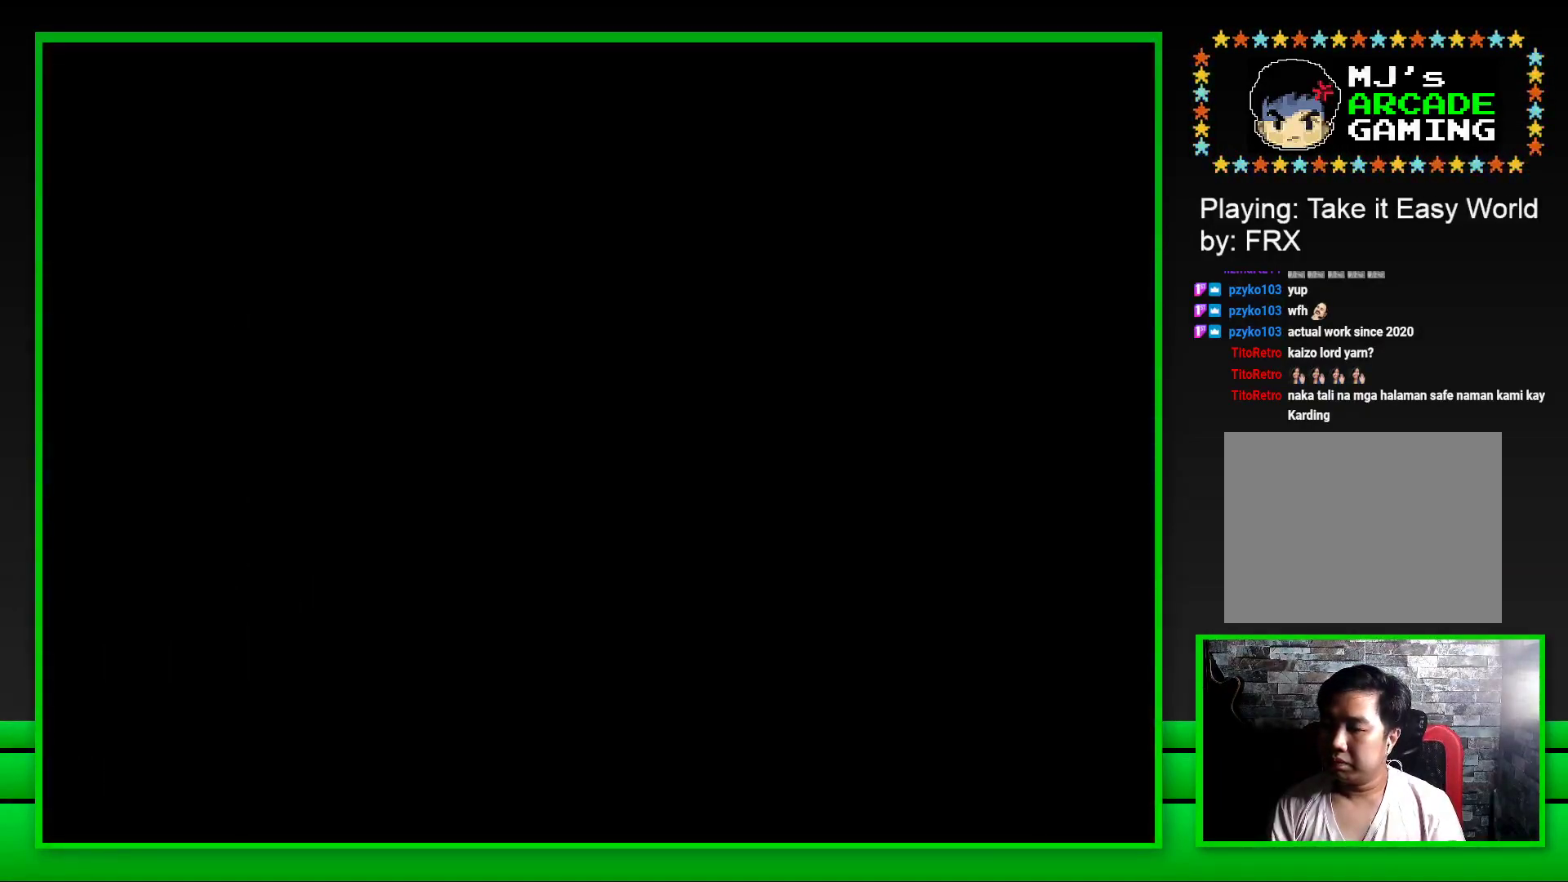
{"buttons": ["SQUARE"], "left_stick": "center", "right_stick": "center", "events": [[150, "SQUARE", "down"], [333, "SQUARE", "up"], [400, "SQUARE", "down"]]}
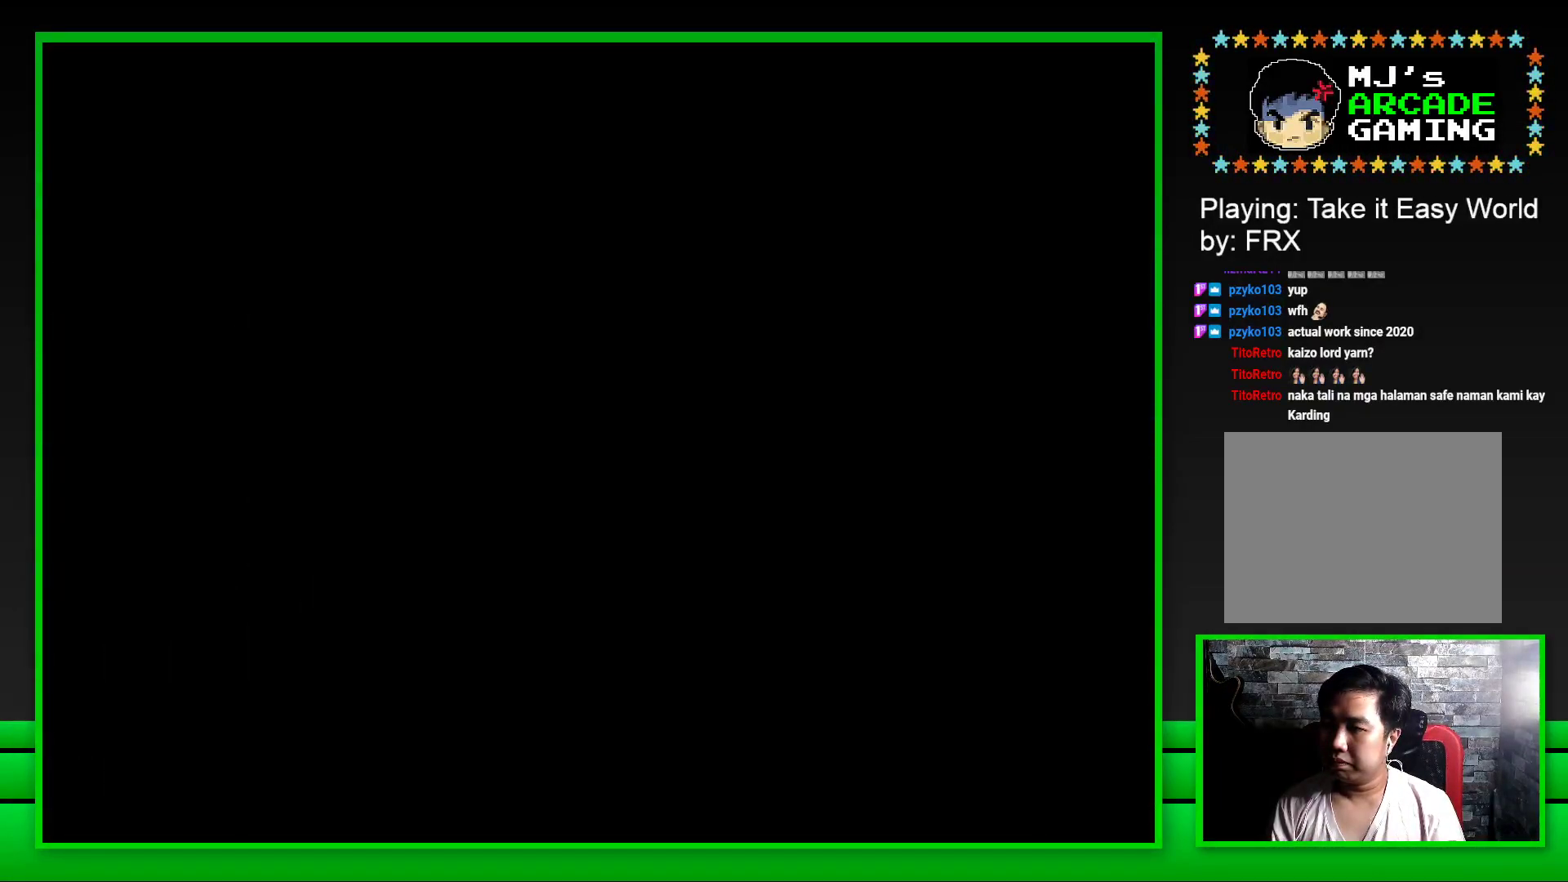
{"buttons": ["SQUARE"], "left_stick": "center", "right_stick": "center", "events": []}
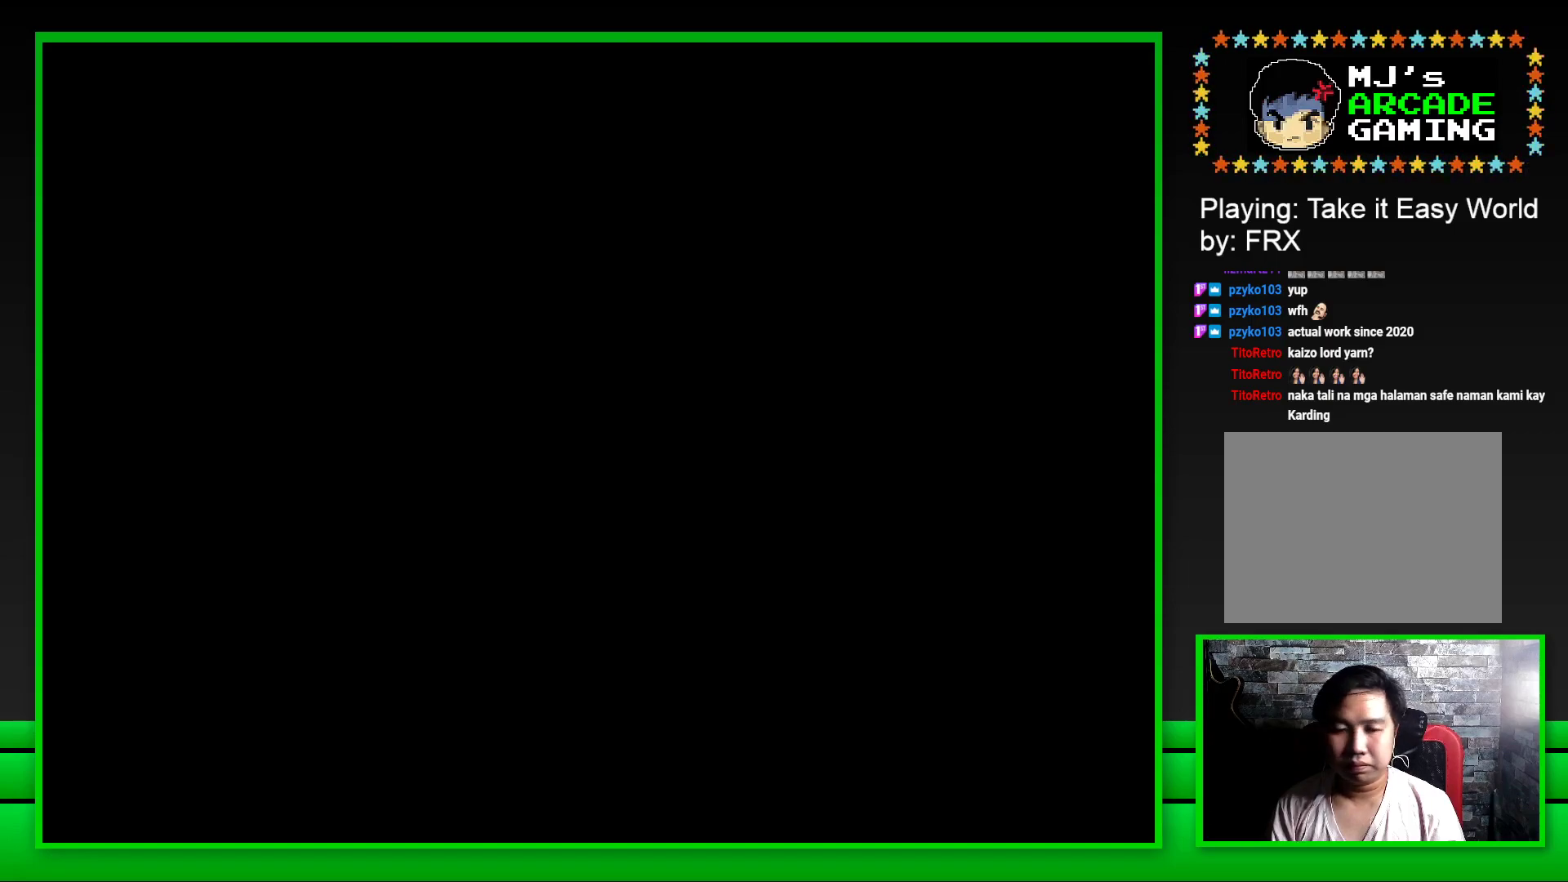
{"buttons": ["SQUARE"], "left_stick": "center", "right_stick": "center", "events": []}
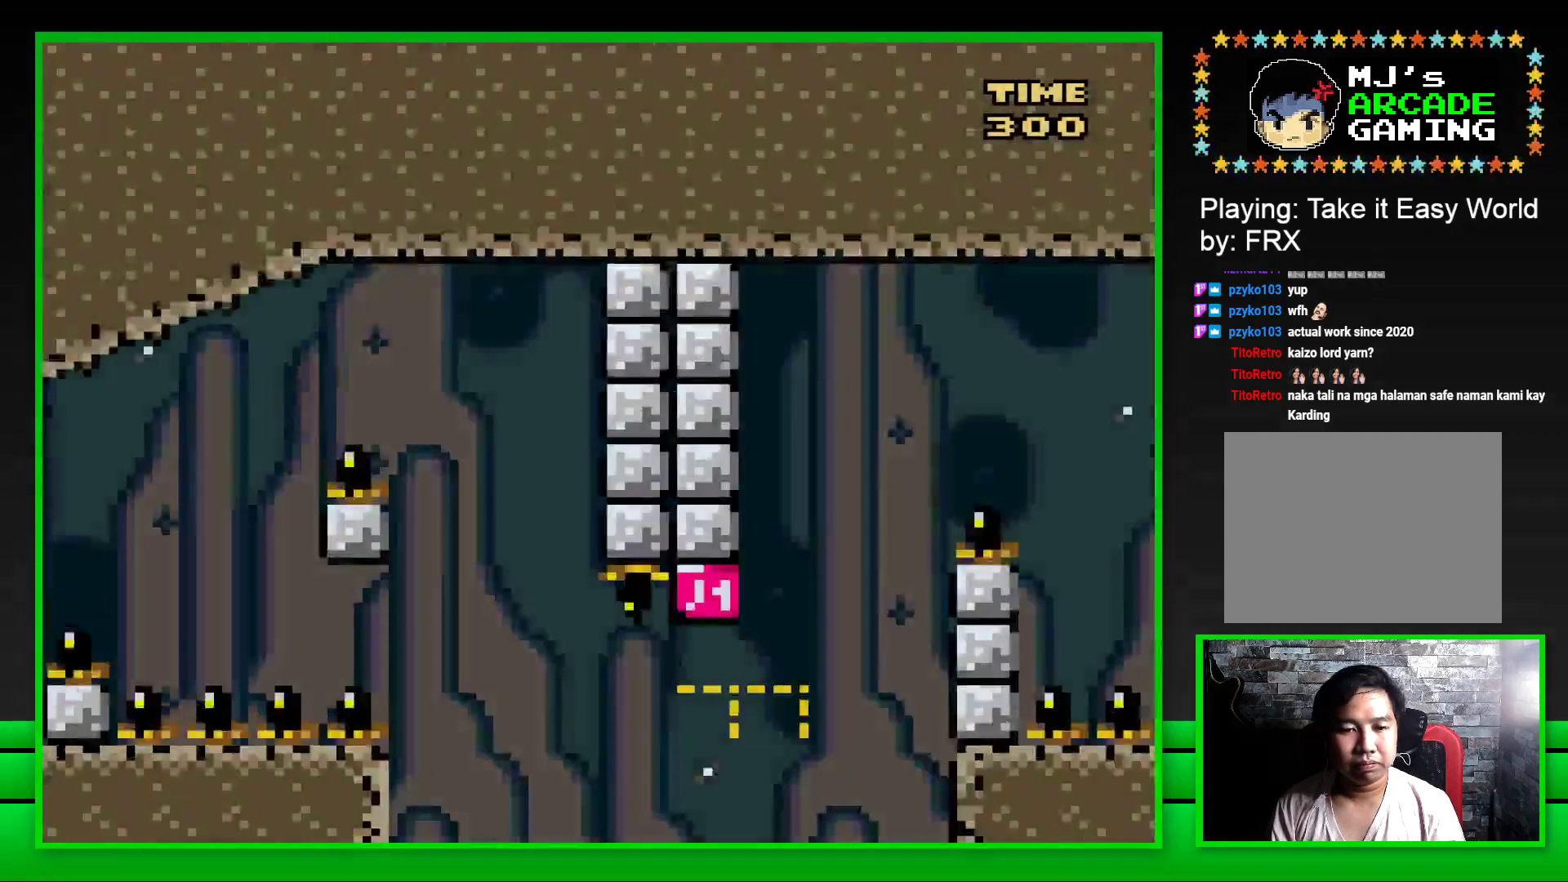
{"buttons": ["SQUARE"], "left_stick": "center", "right_stick": "center", "events": [[50, "DPAD_RIGHT", "down"], [167, "CROSS", "down"], [483, "DPAD_RIGHT", "up"], [500, "CROSS", "up"]]}
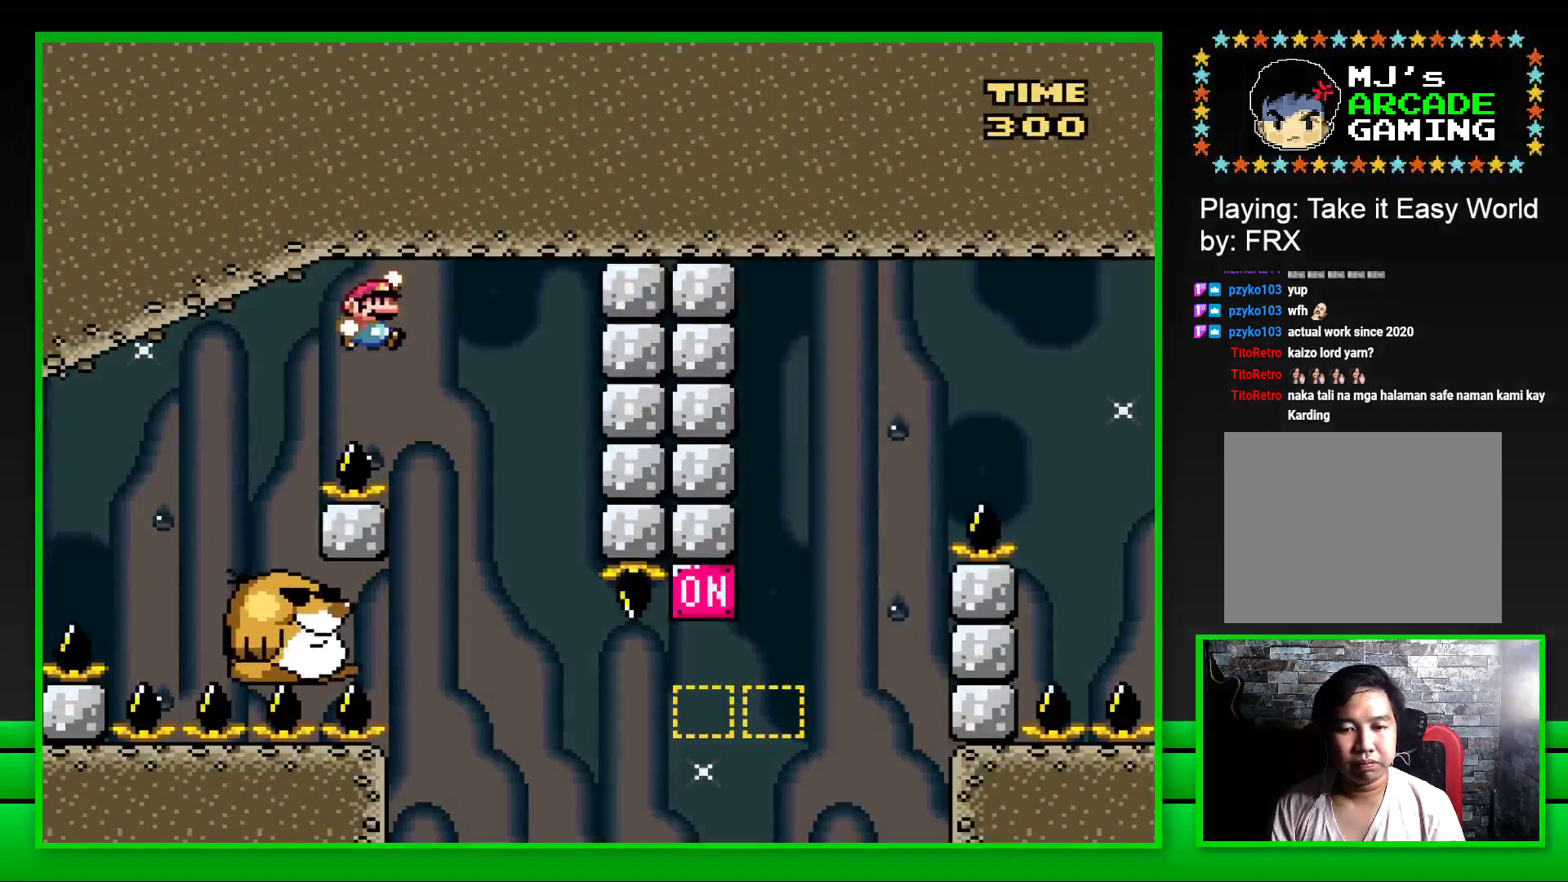
{"buttons": ["SQUARE"], "left_stick": "center", "right_stick": "center", "events": [[117, "DPAD_LEFT", "down"], [383, "DPAD_LEFT", "up"]]}
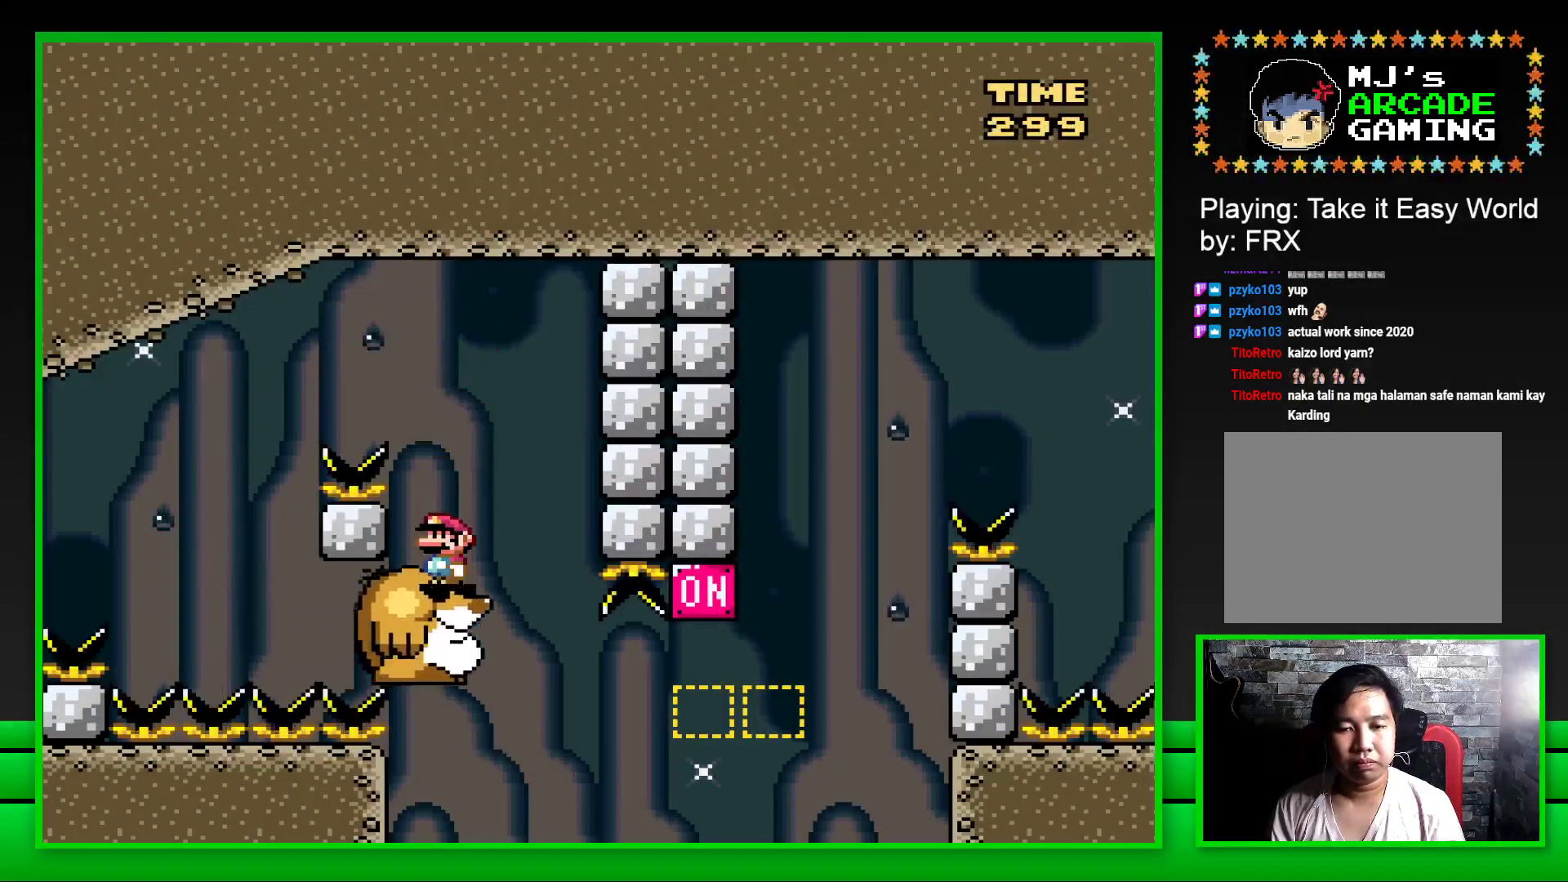
{"buttons": ["SQUARE", "DPAD_RIGHT"], "left_stick": "center", "right_stick": "center", "events": [[300, "DPAD_RIGHT", "down"]]}
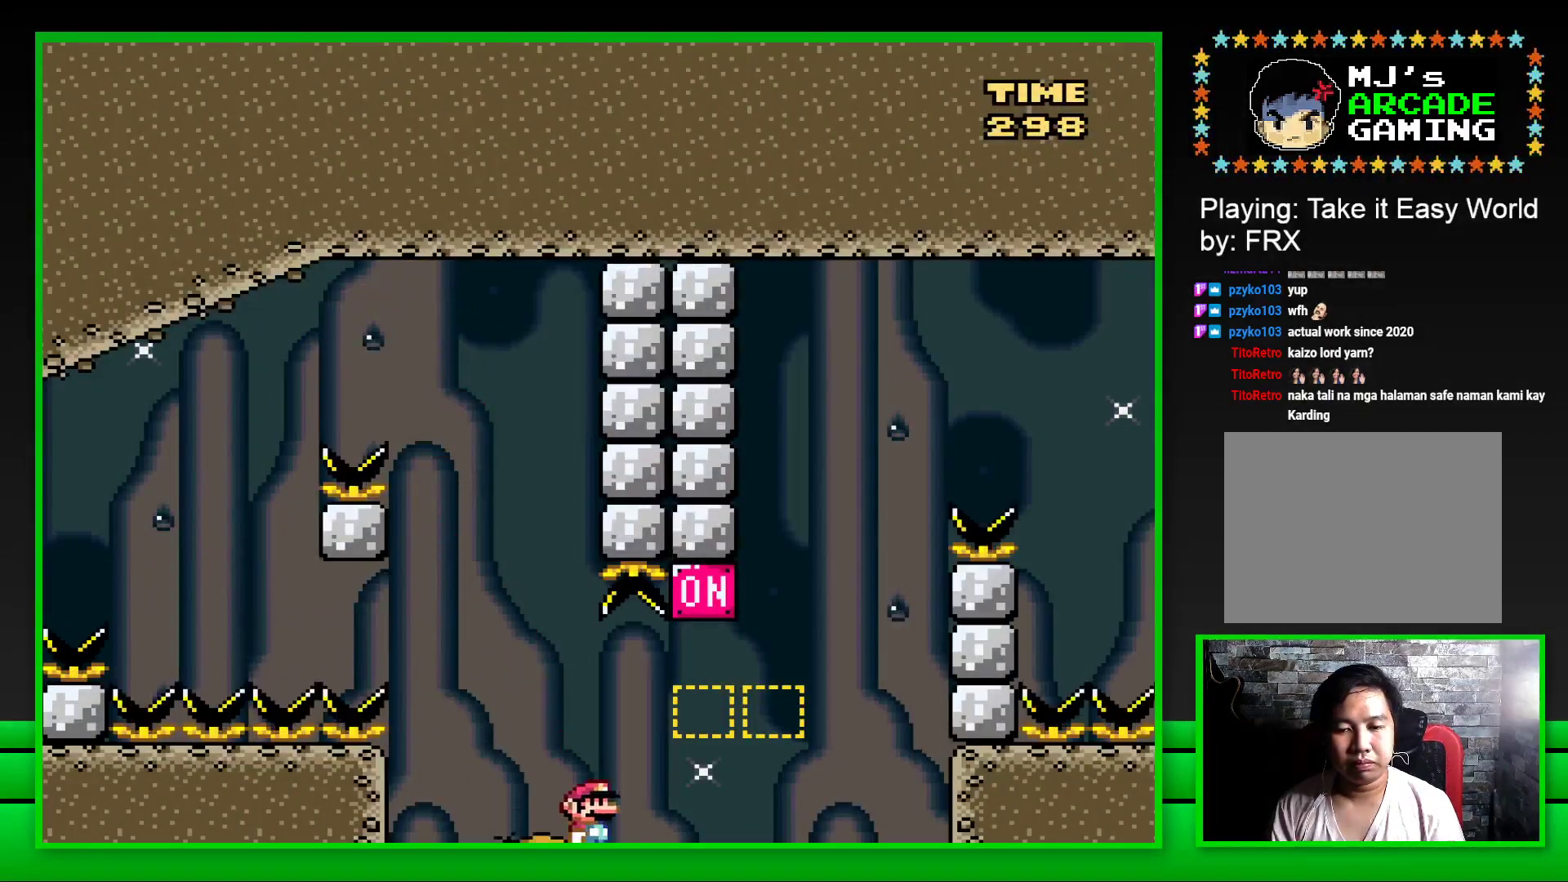
{"buttons": ["CROSS", "SQUARE", "DPAD_RIGHT"], "left_stick": "center", "right_stick": "center", "events": [[17, "CROSS", "down"], [217, "CROSS", "up"], [333, "CROSS", "down"]]}
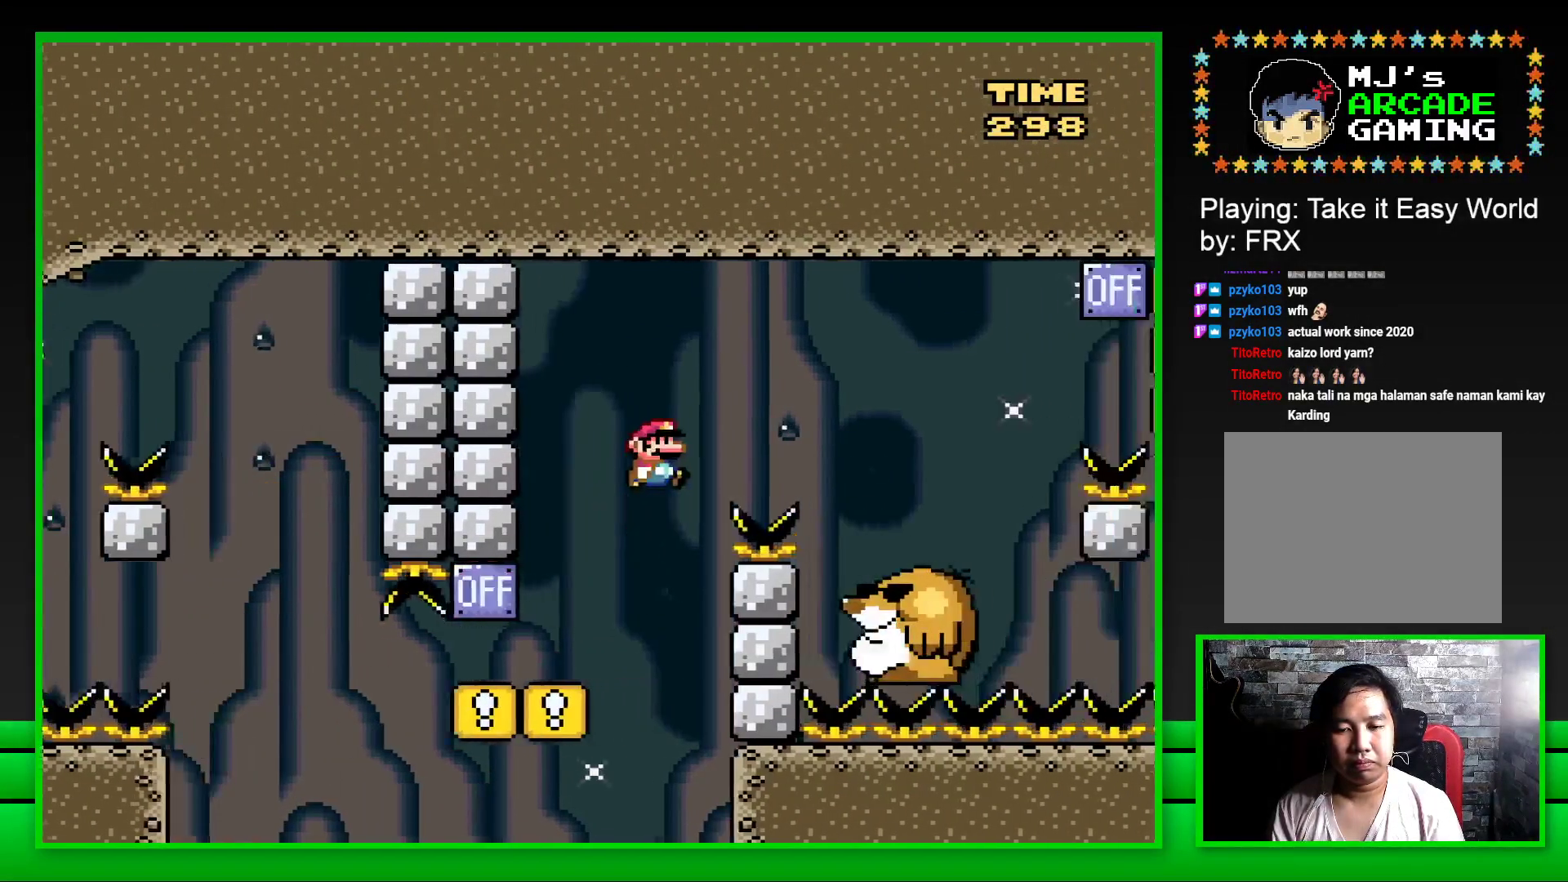
{"buttons": ["SQUARE", "DPAD_LEFT"], "left_stick": "center", "right_stick": "center", "events": [[183, "CROSS", "up"], [350, "DPAD_RIGHT", "up"], [467, "DPAD_LEFT", "down"]]}
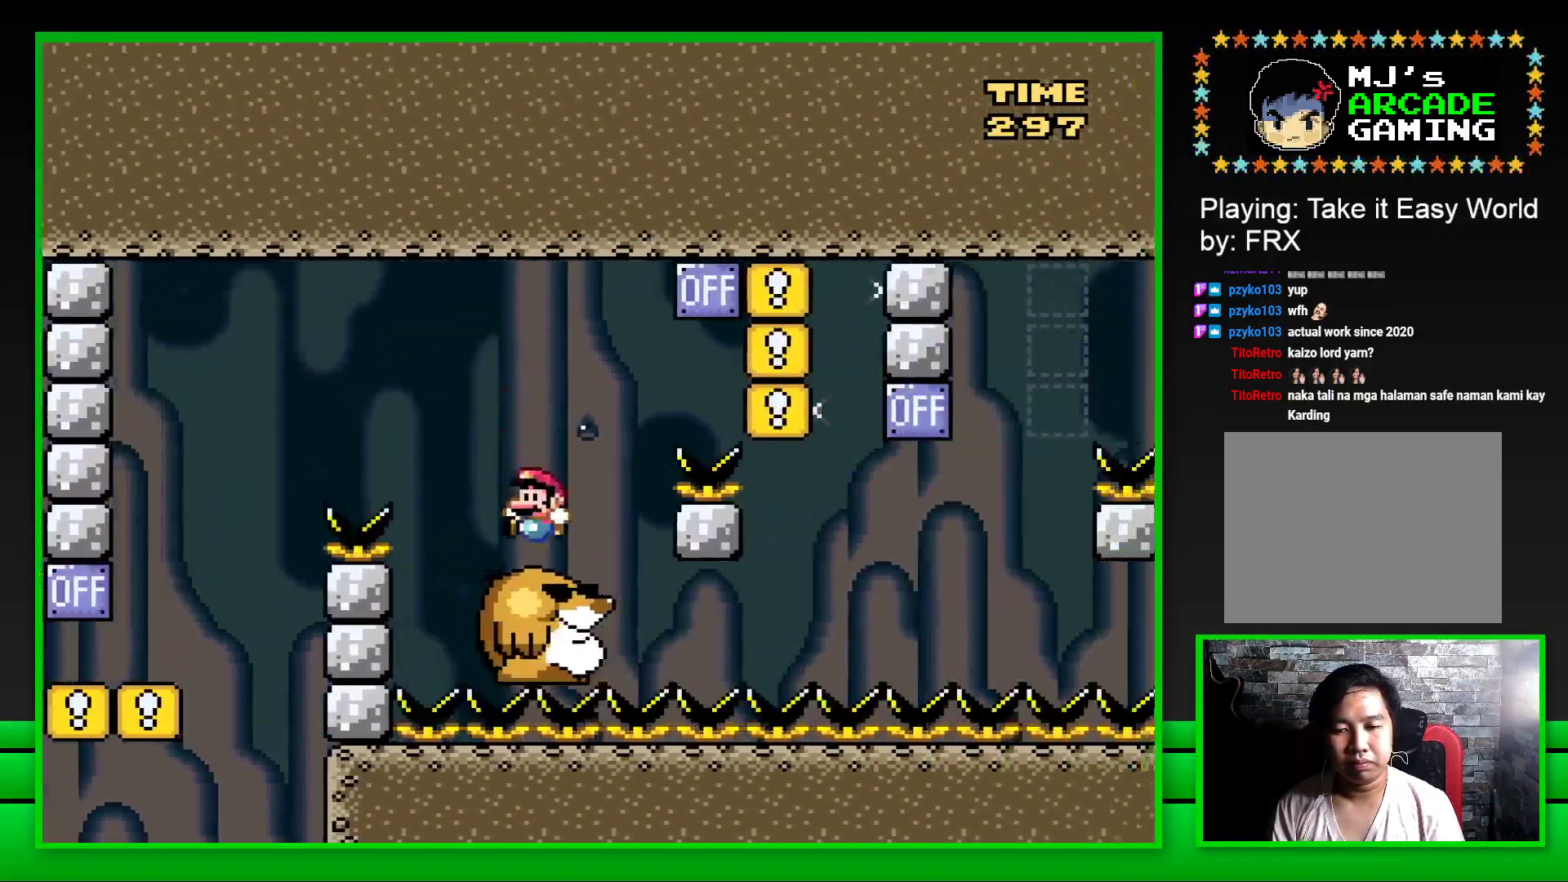
{"buttons": ["CROSS", "SQUARE", "DPAD_RIGHT"], "left_stick": "center", "right_stick": "center", "events": [[83, "DPAD_LEFT", "up"], [183, "DPAD_RIGHT", "down"], [200, "CROSS", "down"]]}
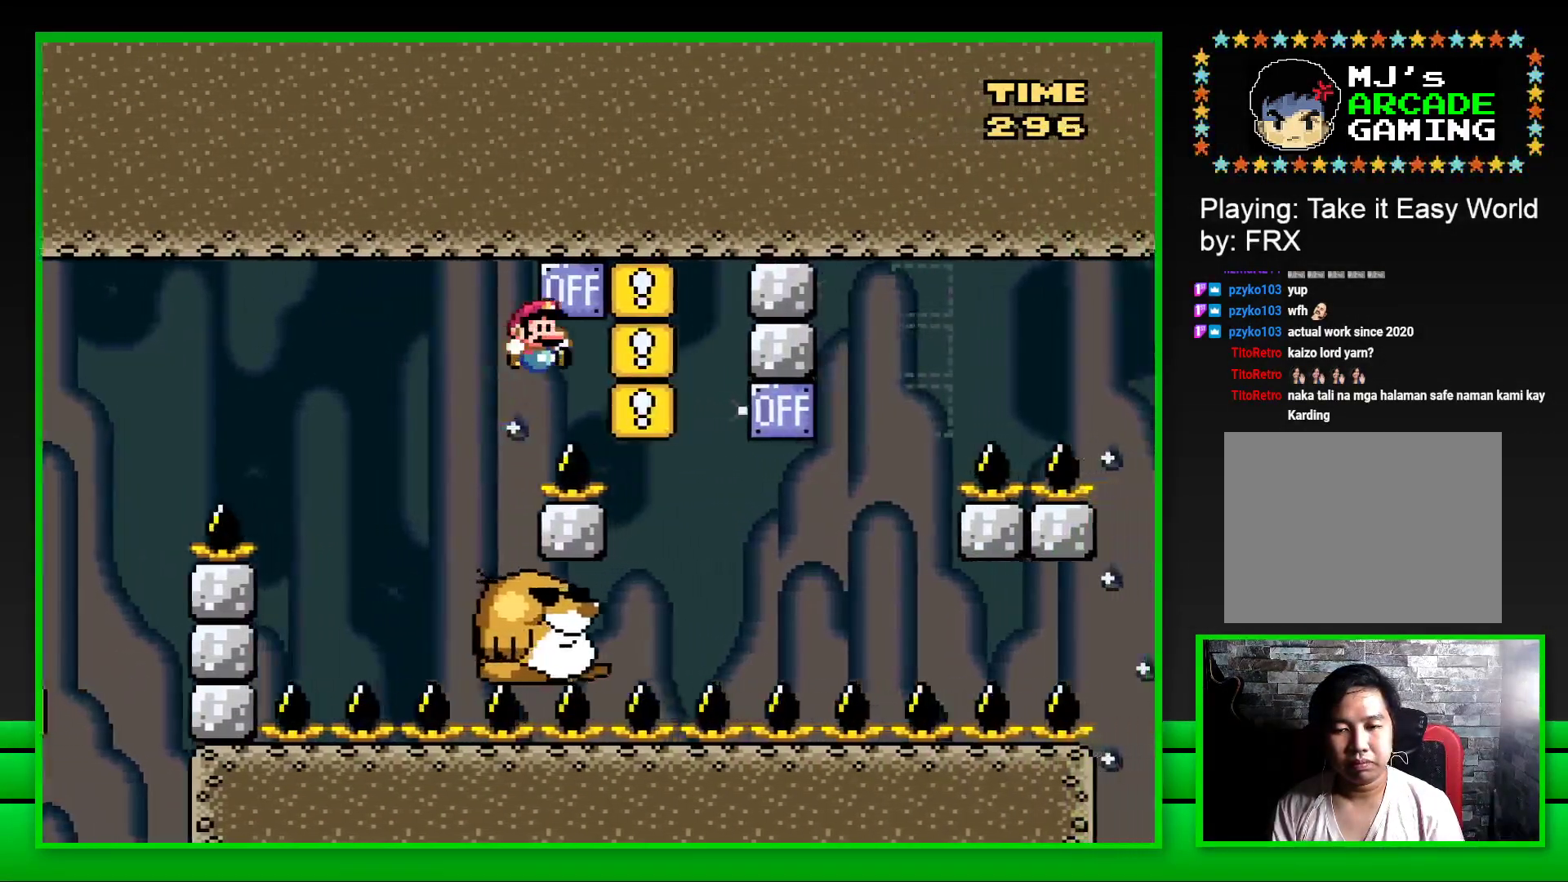
{"buttons": ["SQUARE"], "left_stick": "center", "right_stick": "center", "events": [[83, "DPAD_RIGHT", "up"], [100, "CROSS", "up"], [167, "DPAD_LEFT", "down"], [350, "DPAD_LEFT", "up"]]}
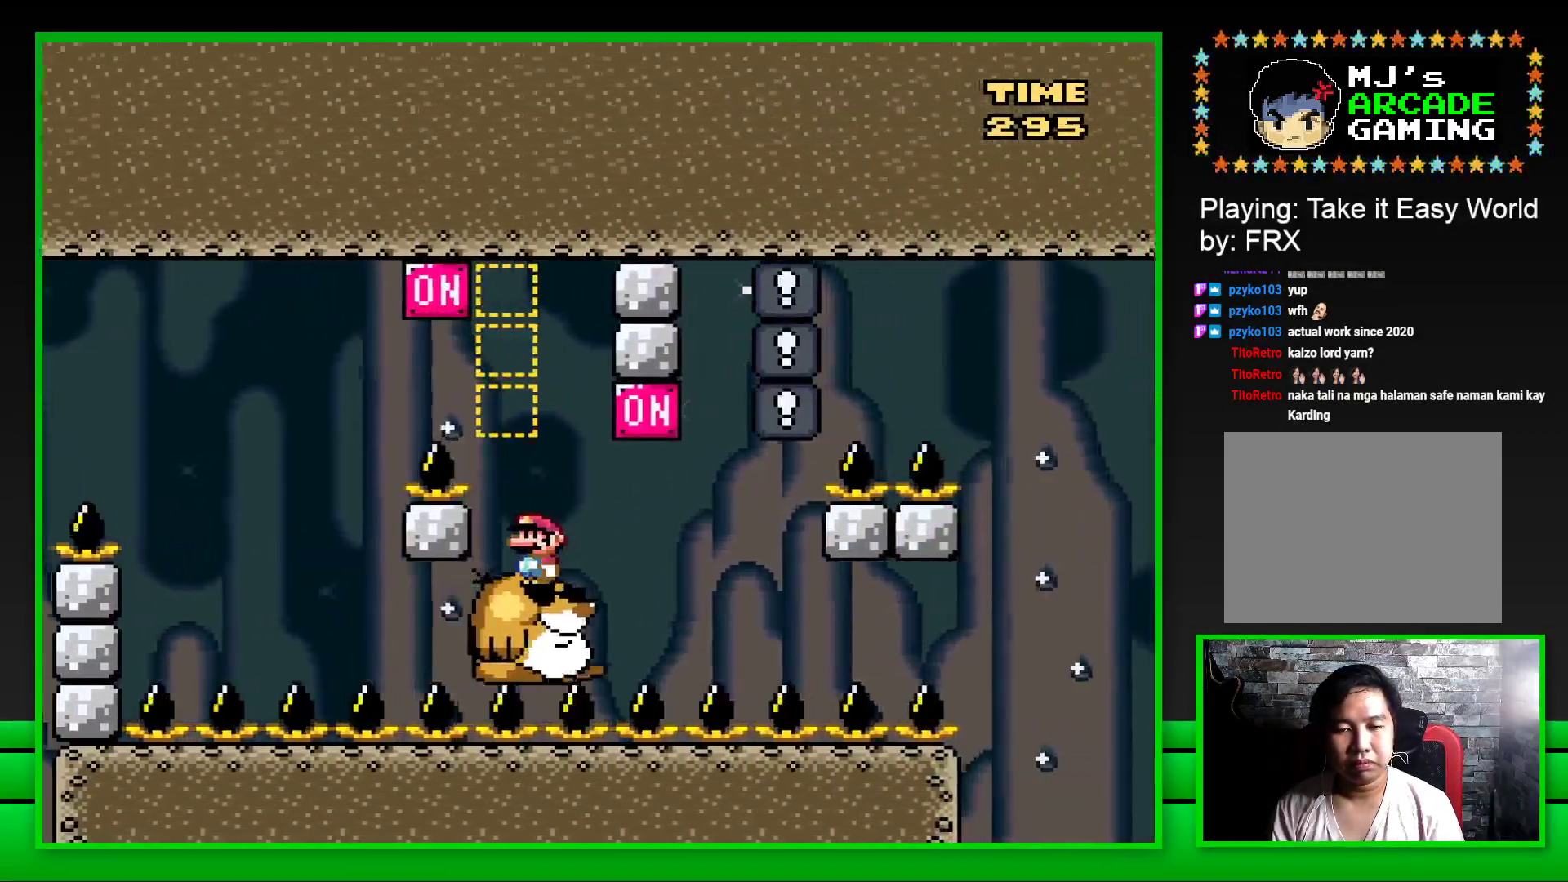
{"buttons": ["SQUARE", "DPAD_LEFT"], "left_stick": "center", "right_stick": "center", "events": [[117, "DPAD_RIGHT", "down"], [217, "CROSS", "down"], [333, "DPAD_RIGHT", "up"], [367, "CROSS", "up"], [400, "DPAD_LEFT", "down"]]}
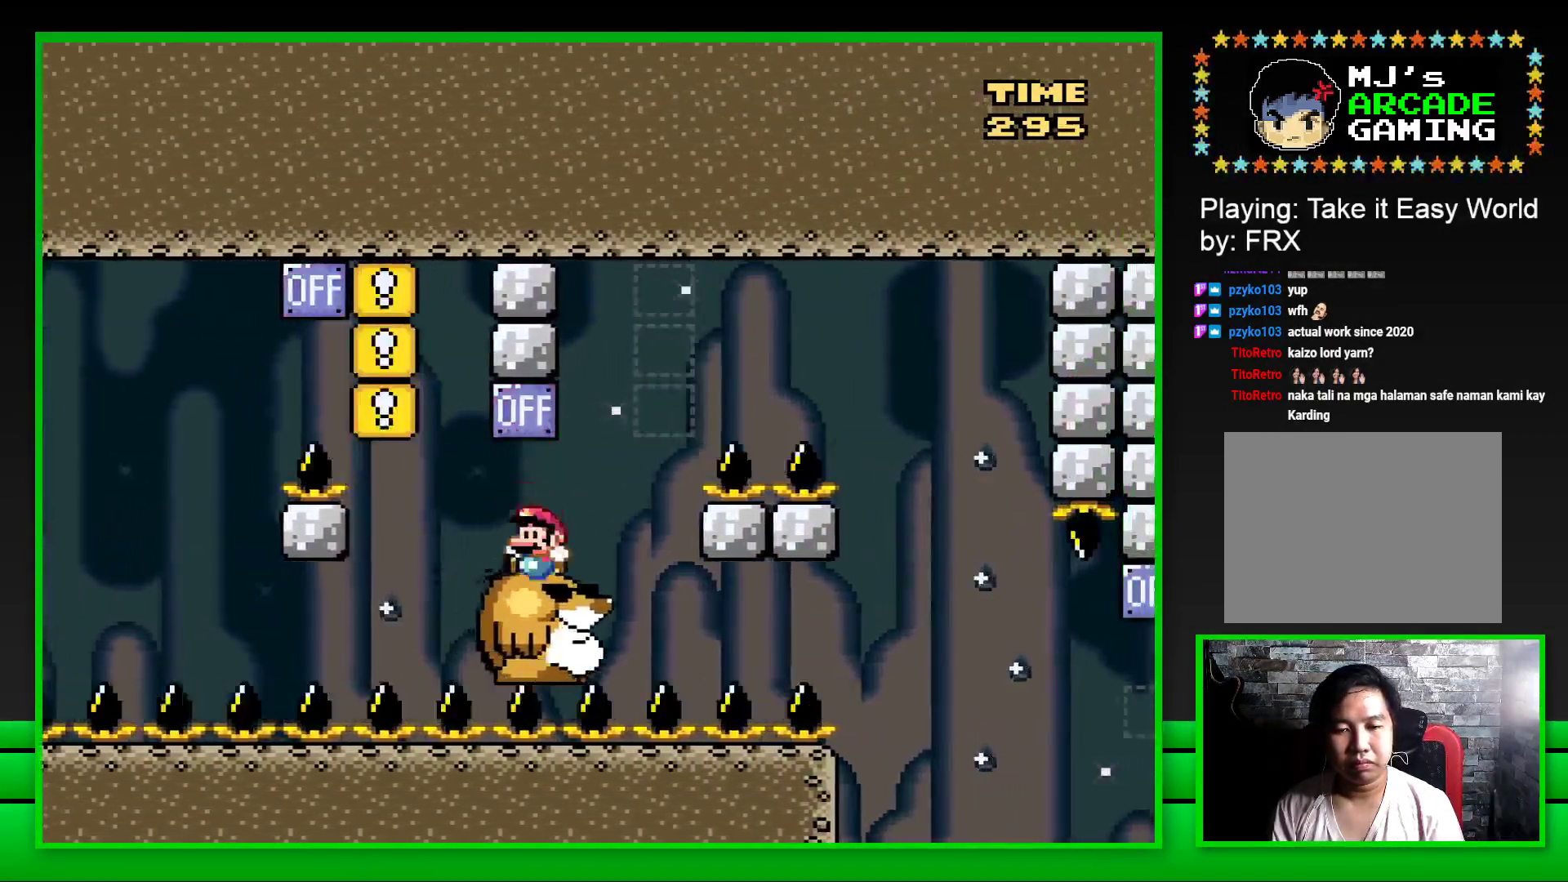
{"buttons": ["CROSS", "SQUARE", "DPAD_RIGHT"], "left_stick": "center", "right_stick": "center", "events": [[17, "DPAD_LEFT", "up"], [350, "DPAD_RIGHT", "down"], [383, "CROSS", "down"]]}
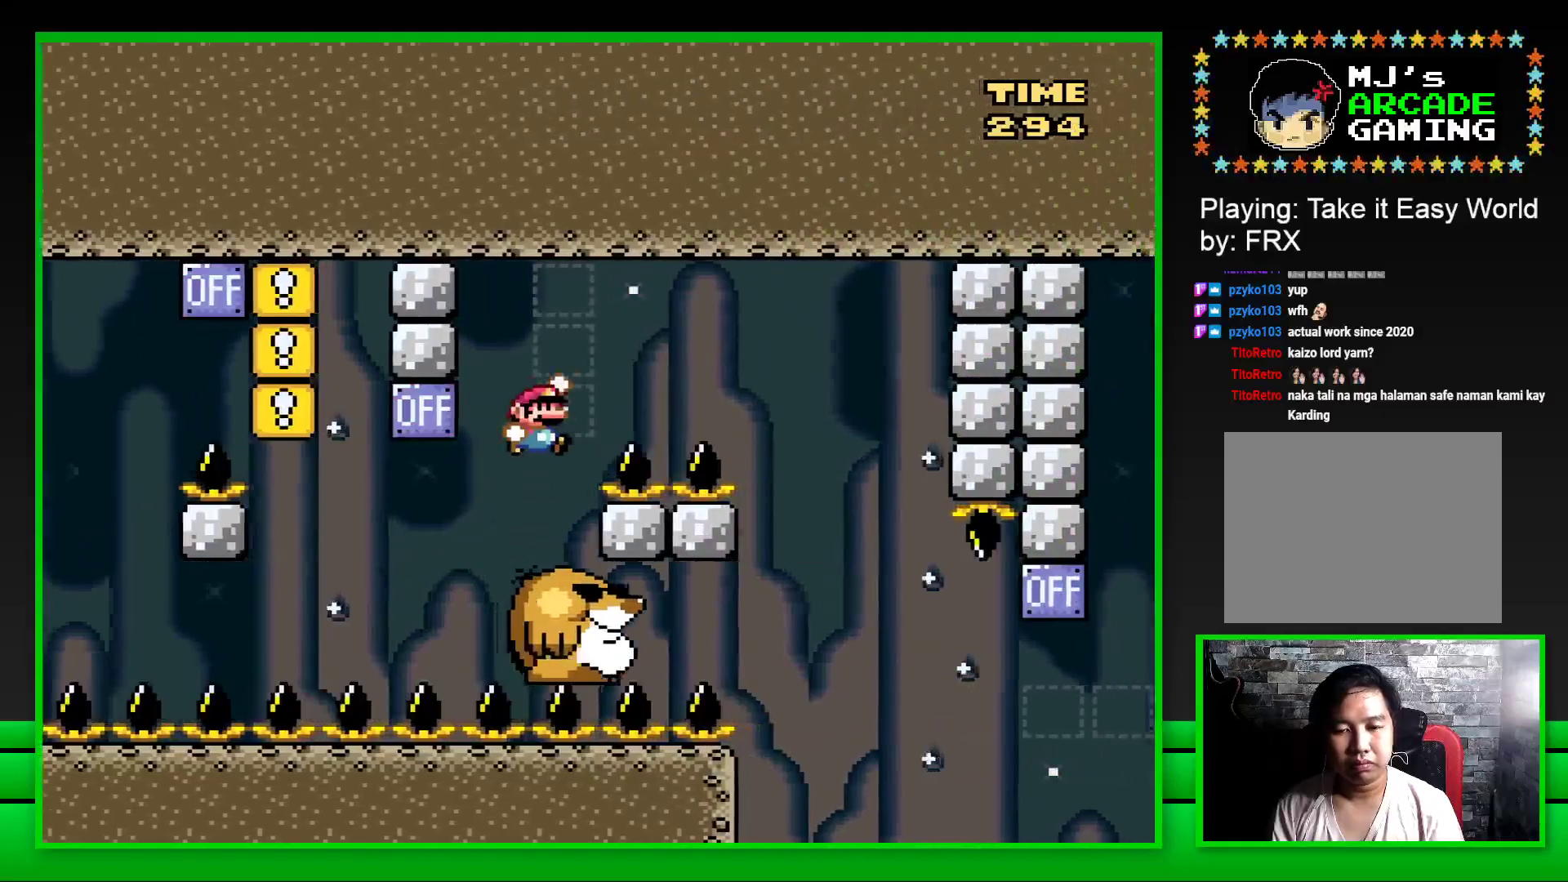
{"buttons": ["CROSS", "SQUARE", "DPAD_LEFT"], "left_stick": "center", "right_stick": "center", "events": [[317, "DPAD_RIGHT", "up"], [450, "DPAD_LEFT", "down"]]}
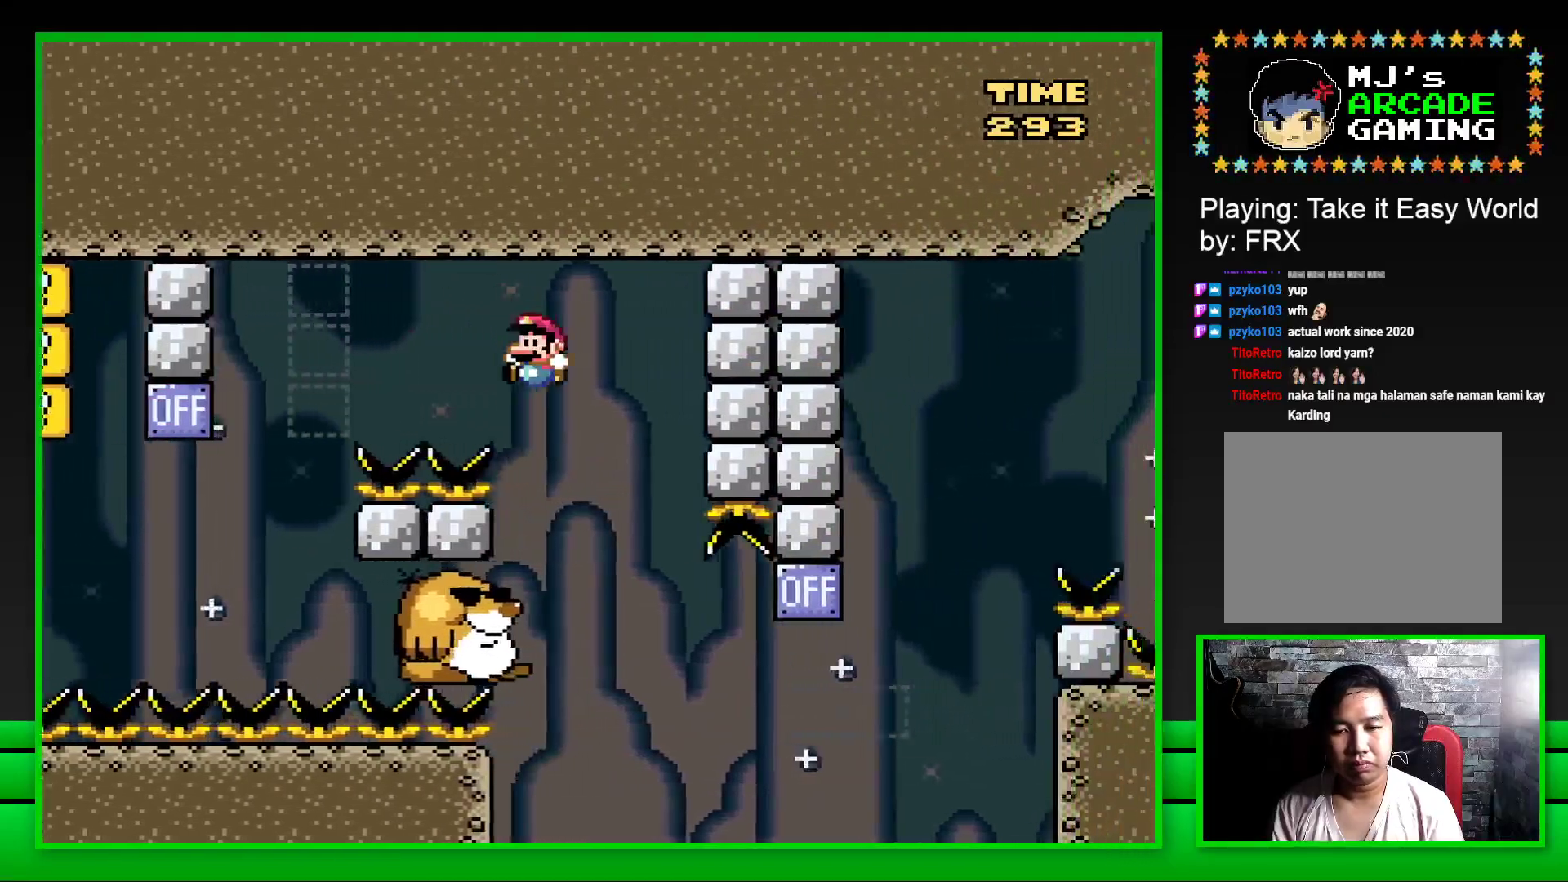
{"buttons": ["SQUARE"], "left_stick": "center", "right_stick": "center", "events": [[50, "CROSS", "up"], [167, "DPAD_LEFT", "up"]]}
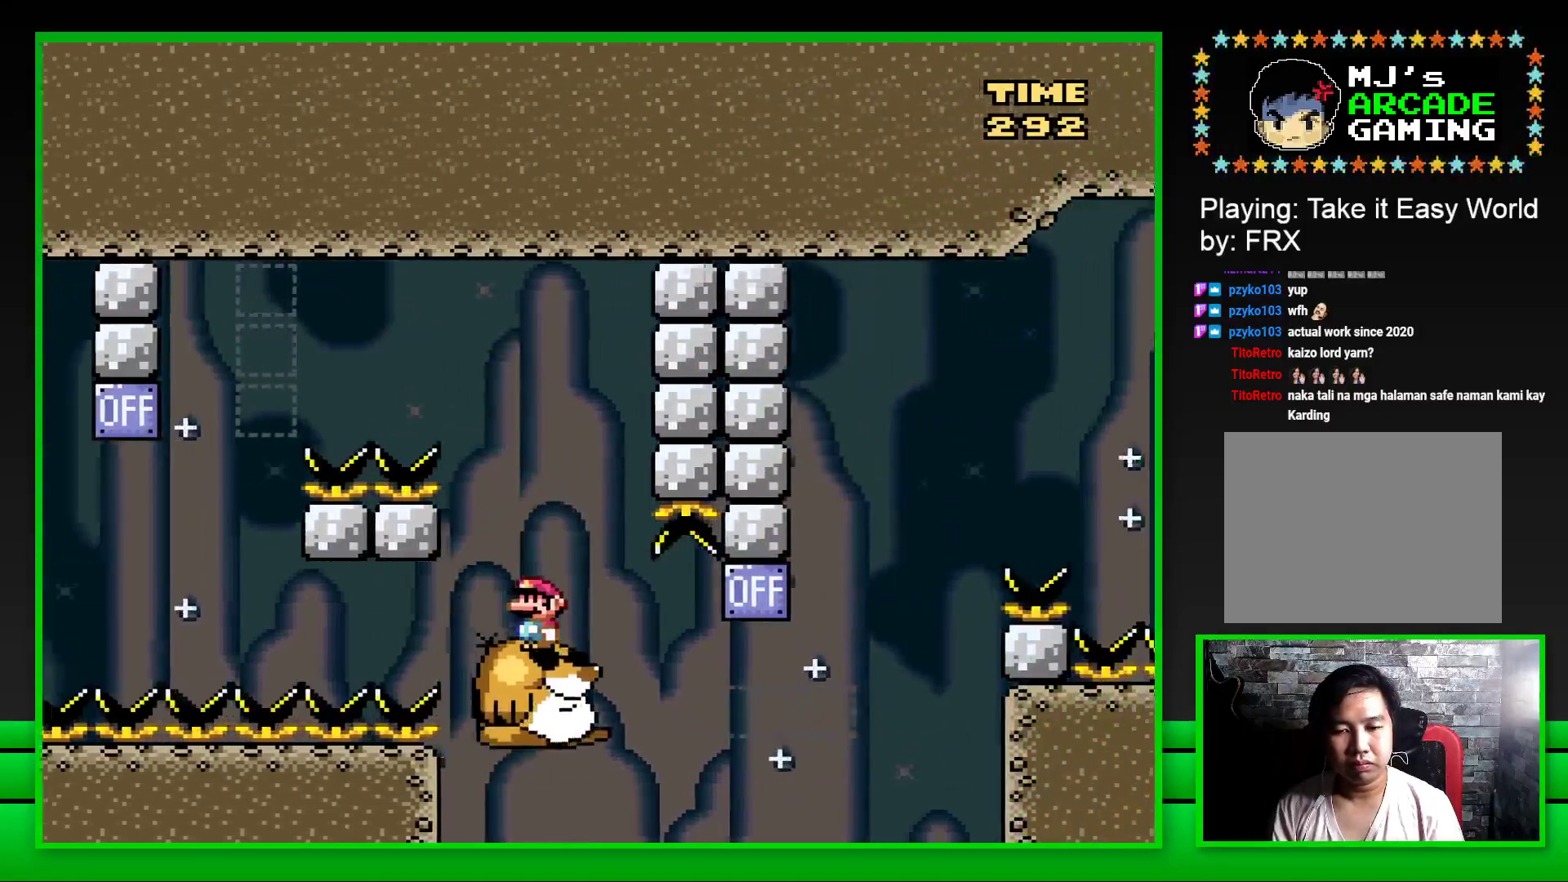
{"buttons": ["SQUARE", "DPAD_RIGHT"], "left_stick": "center", "right_stick": "center", "events": [[50, "DPAD_RIGHT", "down"], [250, "CROSS", "down"], [483, "CROSS", "up"]]}
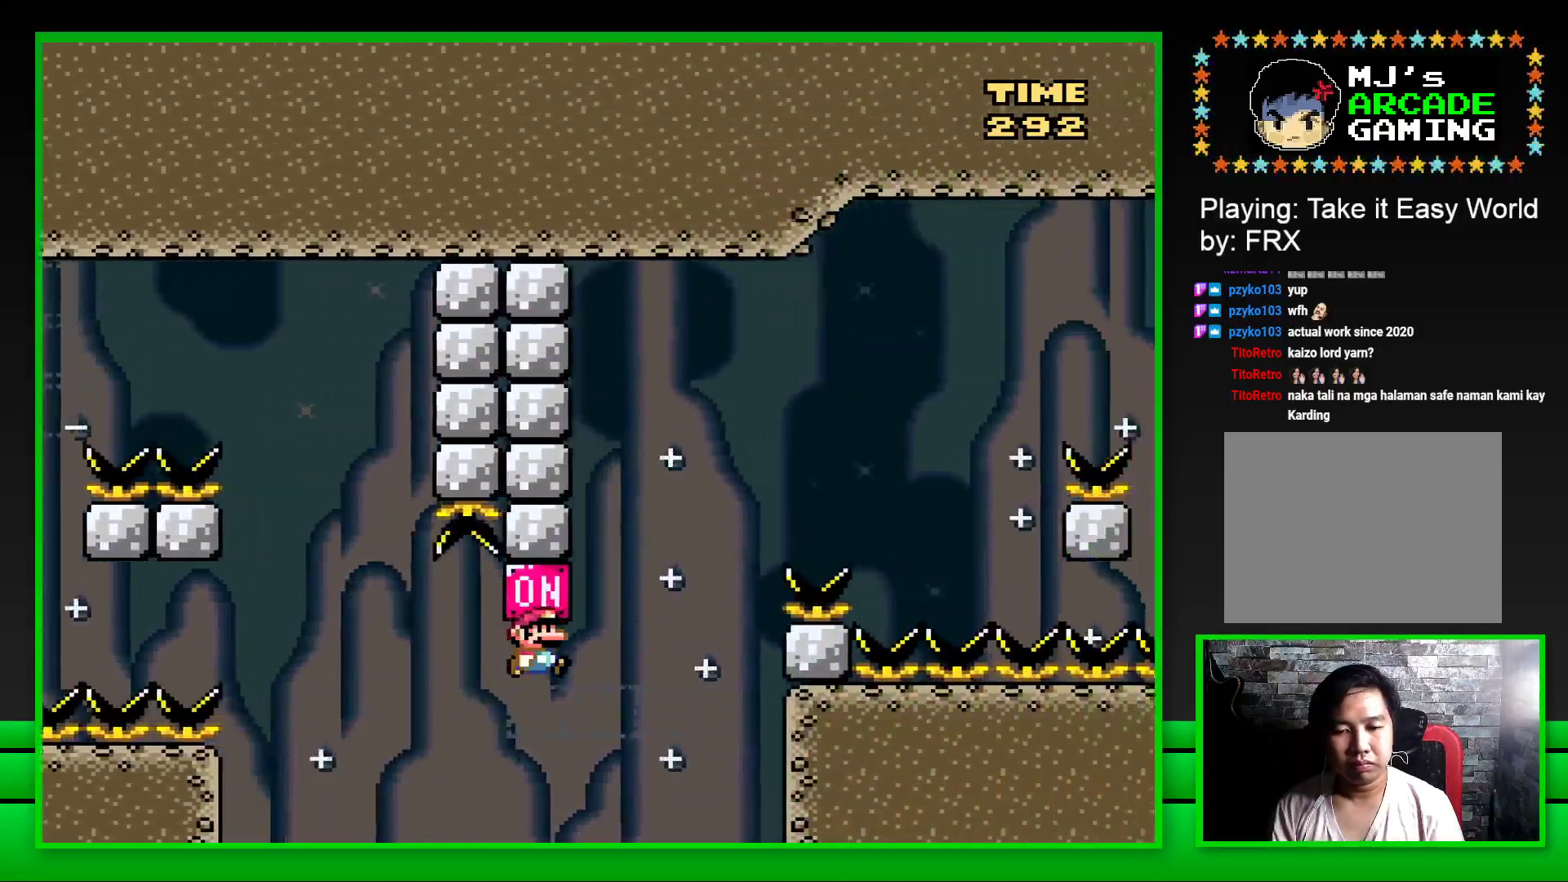
{"buttons": ["CROSS", "SQUARE", "DPAD_RIGHT"], "left_stick": "center", "right_stick": "center", "events": [[67, "CROSS", "down"]]}
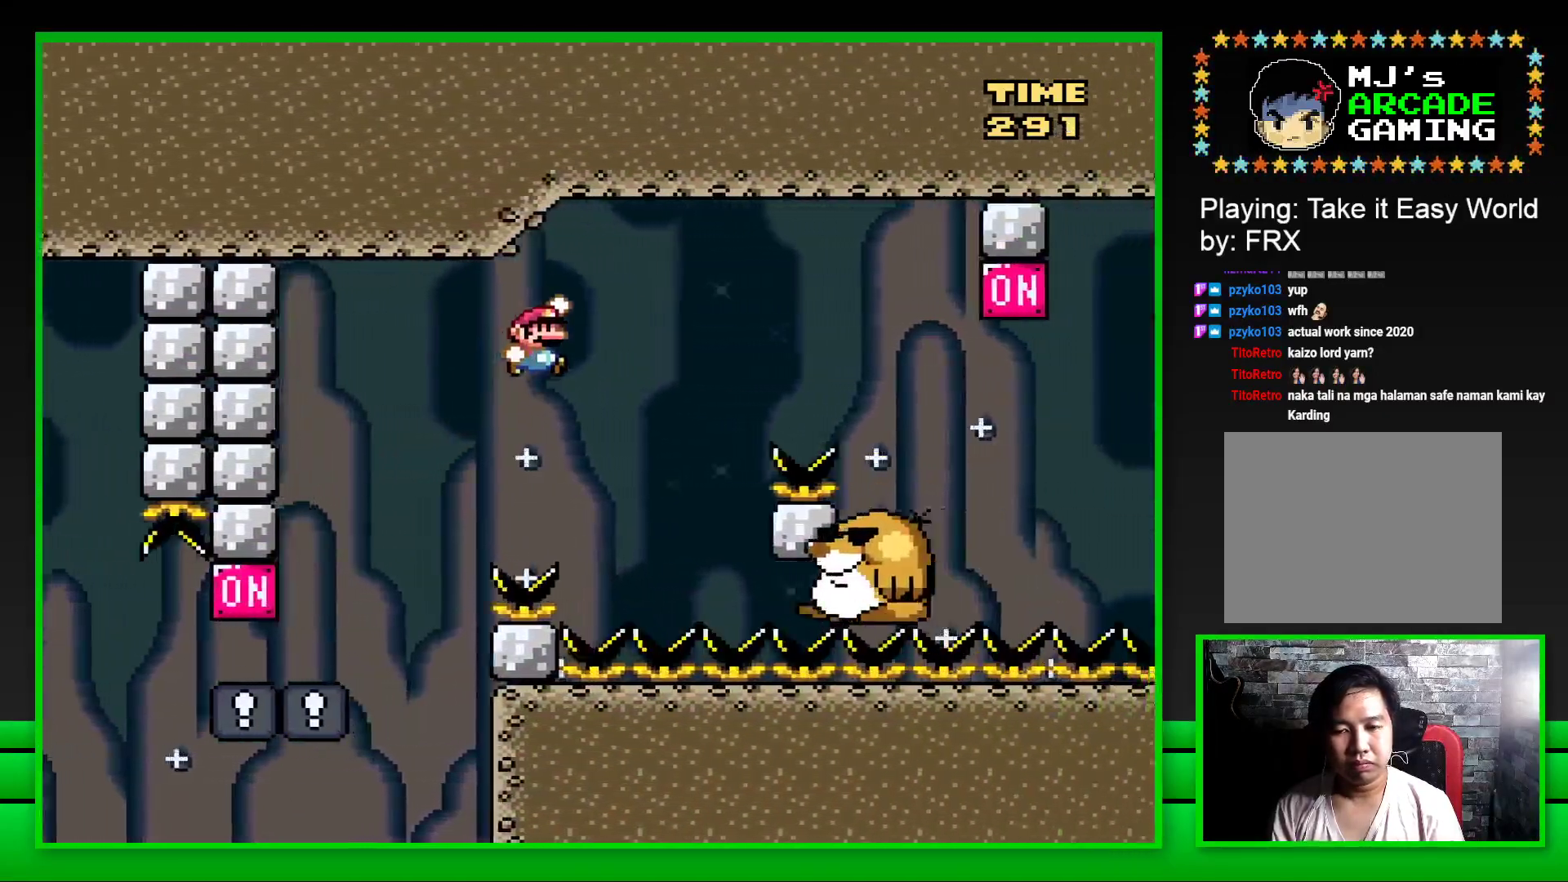
{"buttons": ["SQUARE"], "left_stick": "center", "right_stick": "center", "events": [[183, "CROSS", "up"], [183, "DPAD_RIGHT", "up"], [250, "DPAD_LEFT", "down"], [383, "DPAD_LEFT", "up"]]}
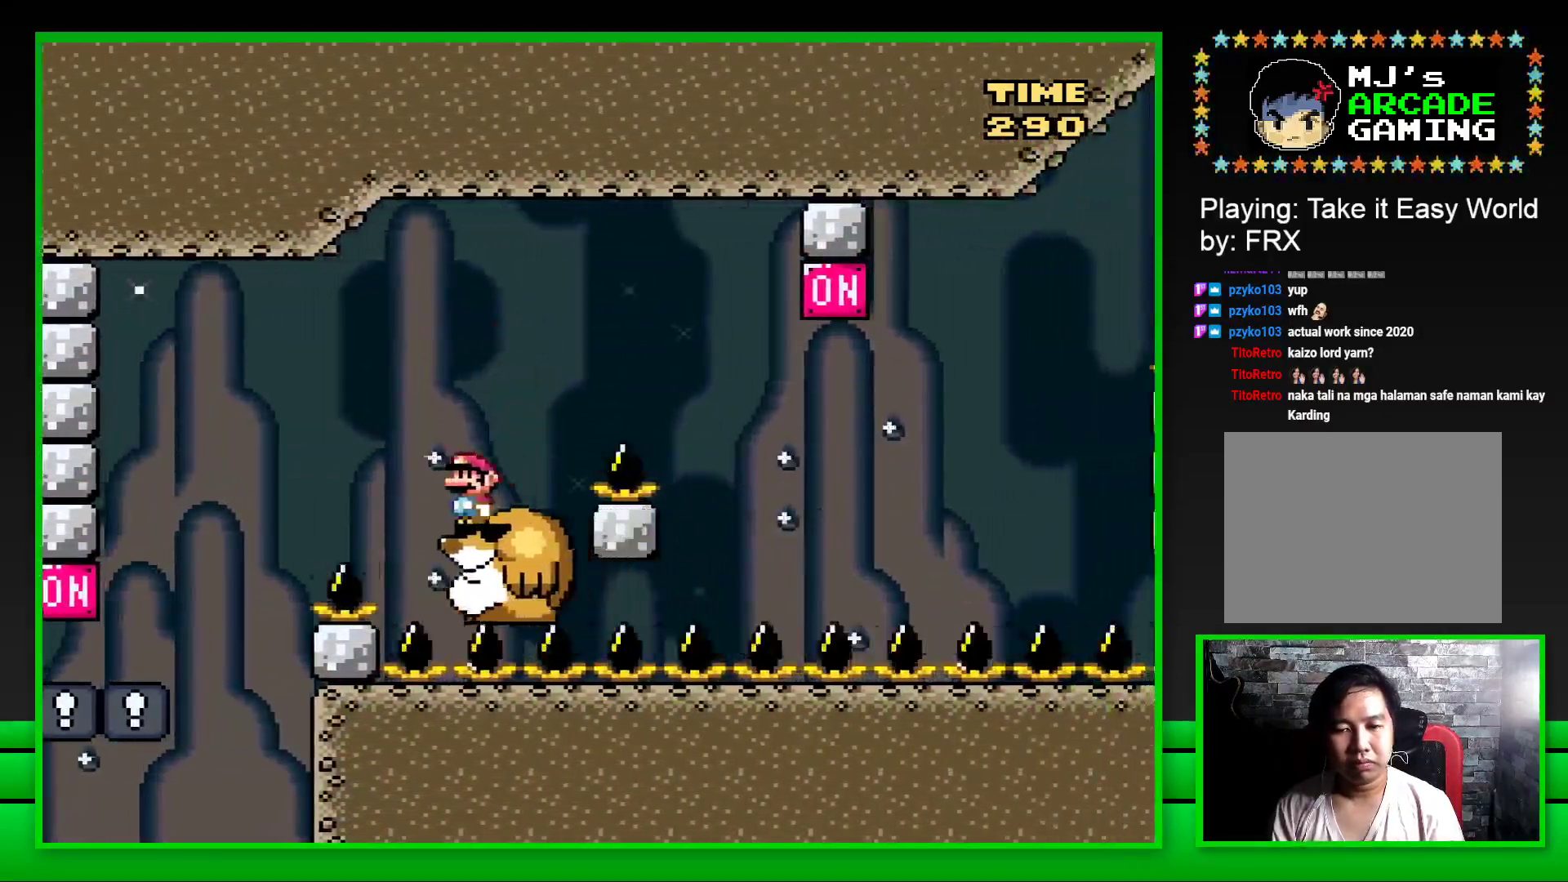
{"buttons": ["CROSS", "SQUARE", "DPAD_RIGHT"], "left_stick": "center", "right_stick": "center", "events": [[50, "DPAD_RIGHT", "down"], [167, "CROSS", "down"]]}
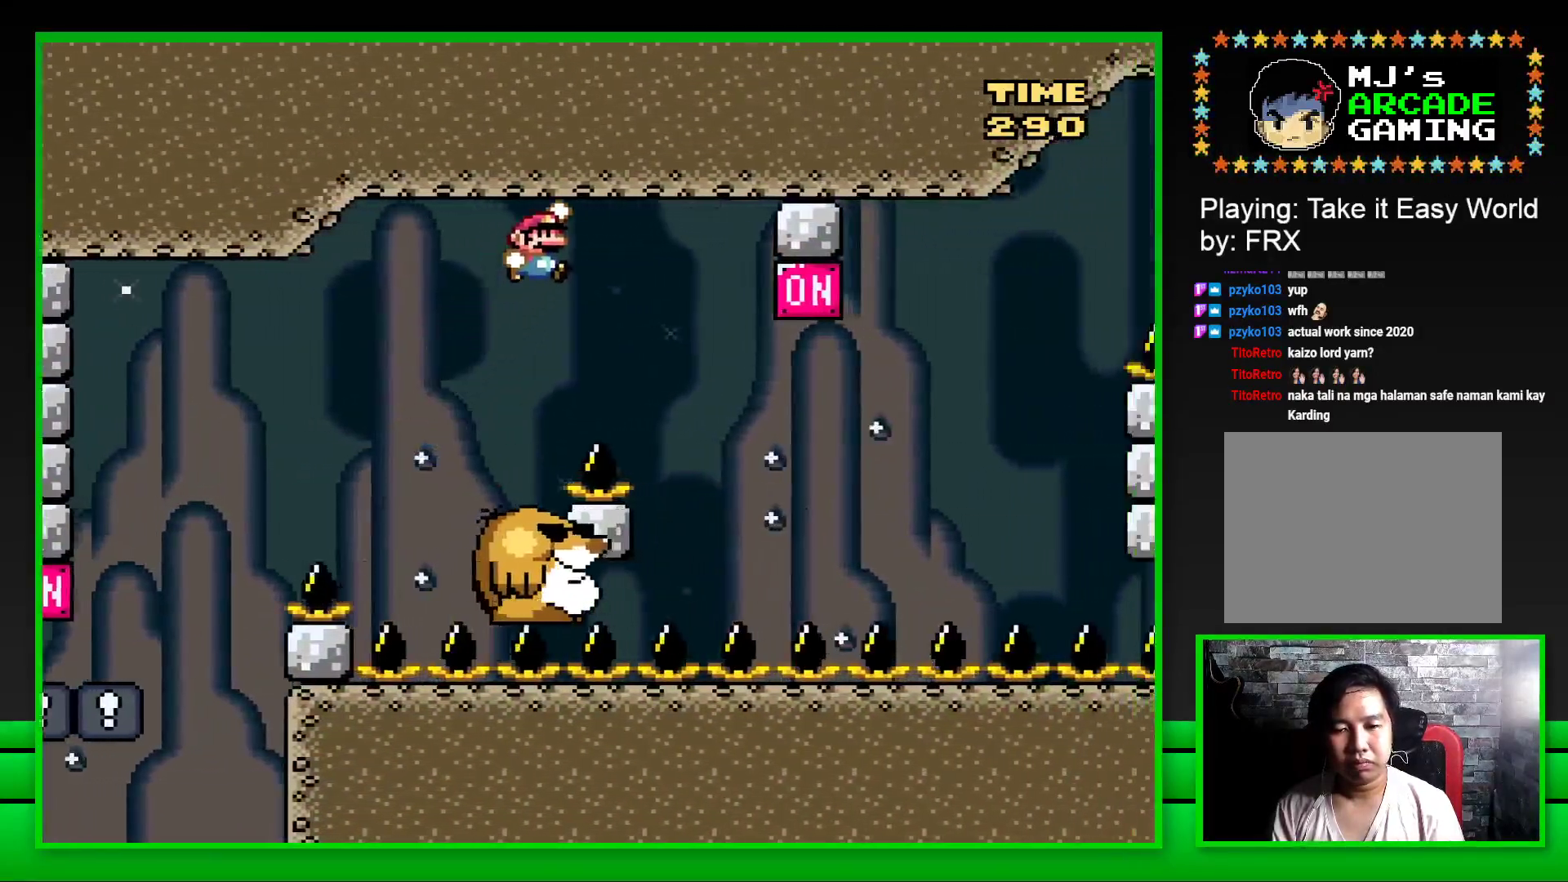
{"buttons": ["CROSS", "SQUARE", "DPAD_RIGHT"], "left_stick": "center", "right_stick": "center", "events": [[17, "CROSS", "up"], [133, "DPAD_RIGHT", "up"], [200, "DPAD_LEFT", "down"], [333, "DPAD_LEFT", "up"], [433, "DPAD_RIGHT", "down"], [483, "CROSS", "down"]]}
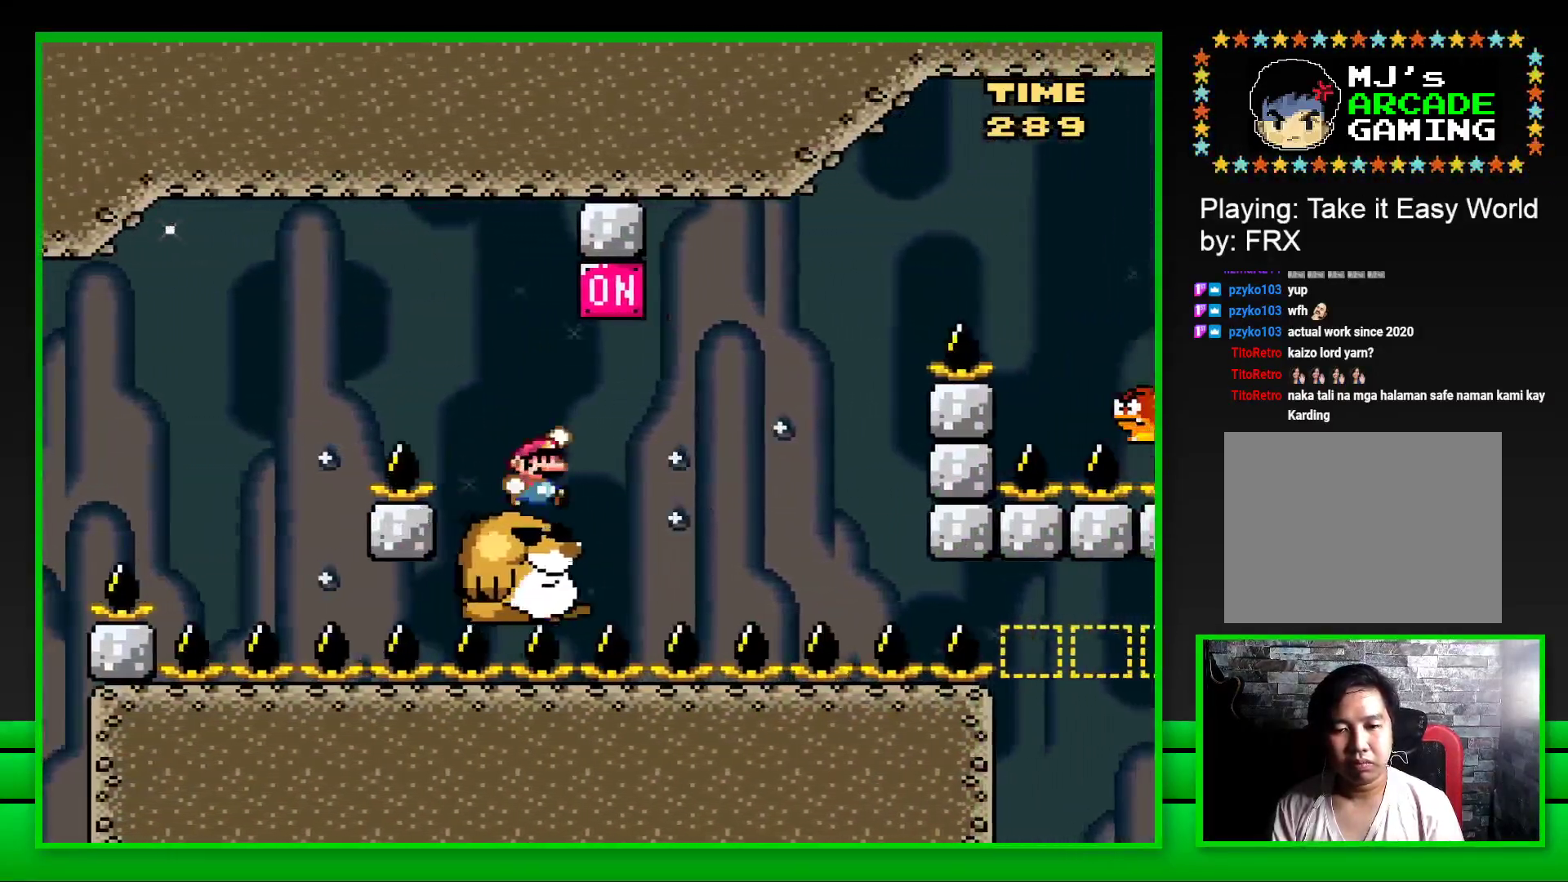
{"buttons": ["CROSS", "SQUARE", "DPAD_RIGHT"], "left_stick": "center", "right_stick": "center", "events": [[183, "CROSS", "up"], [183, "DPAD_RIGHT", "up"], [433, "DPAD_RIGHT", "down"], [467, "CROSS", "down"]]}
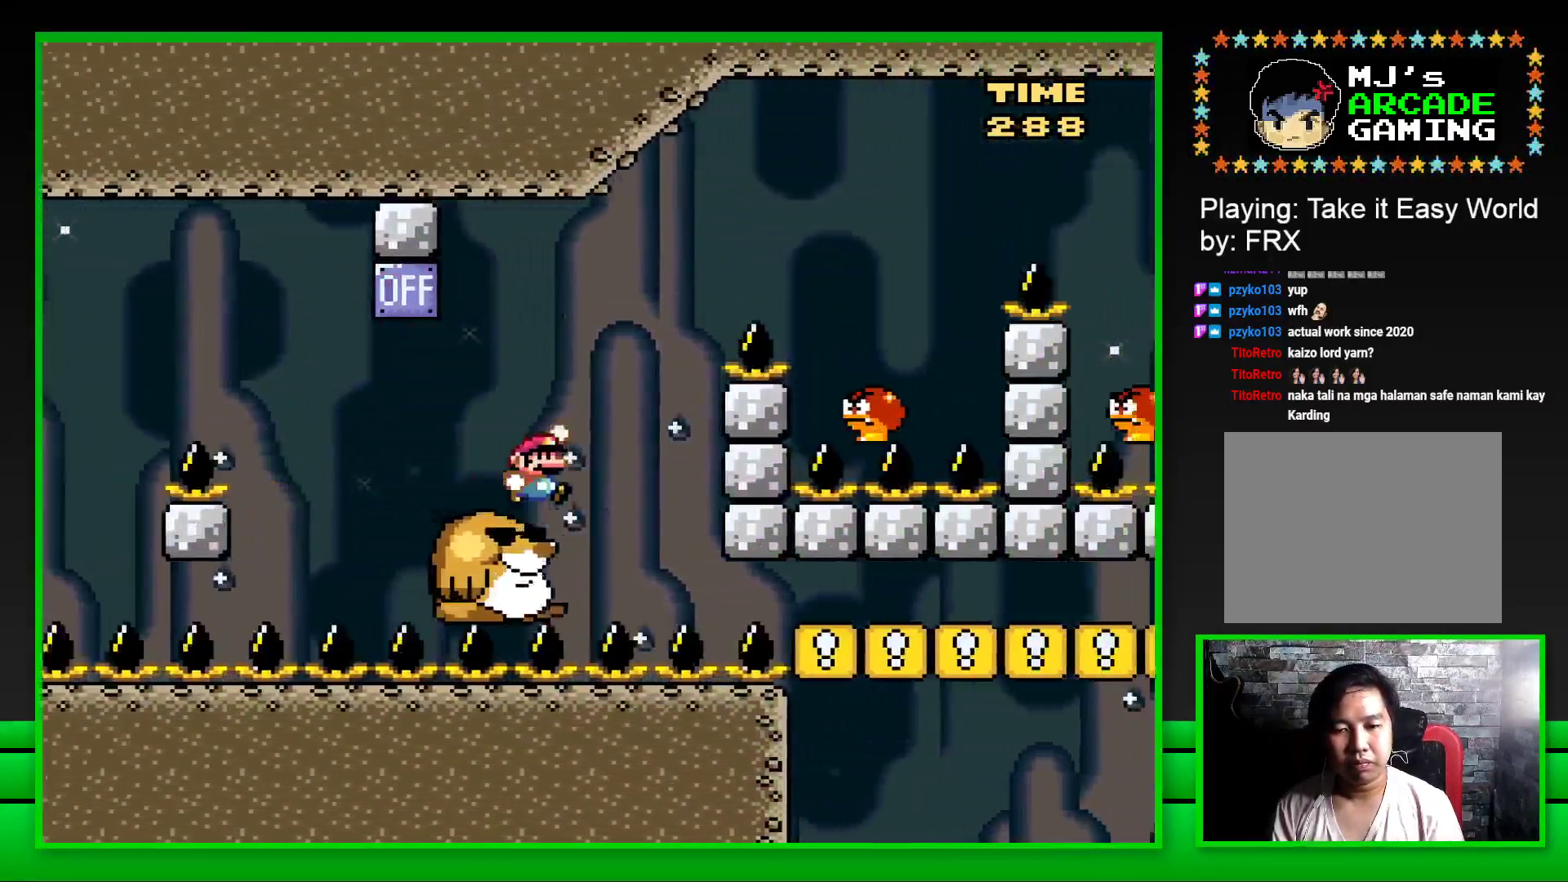
{"buttons": ["SQUARE", "DPAD_LEFT"], "left_stick": "center", "right_stick": "center", "events": [[400, "CROSS", "up"], [467, "DPAD_RIGHT", "up"], [500, "DPAD_LEFT", "down"]]}
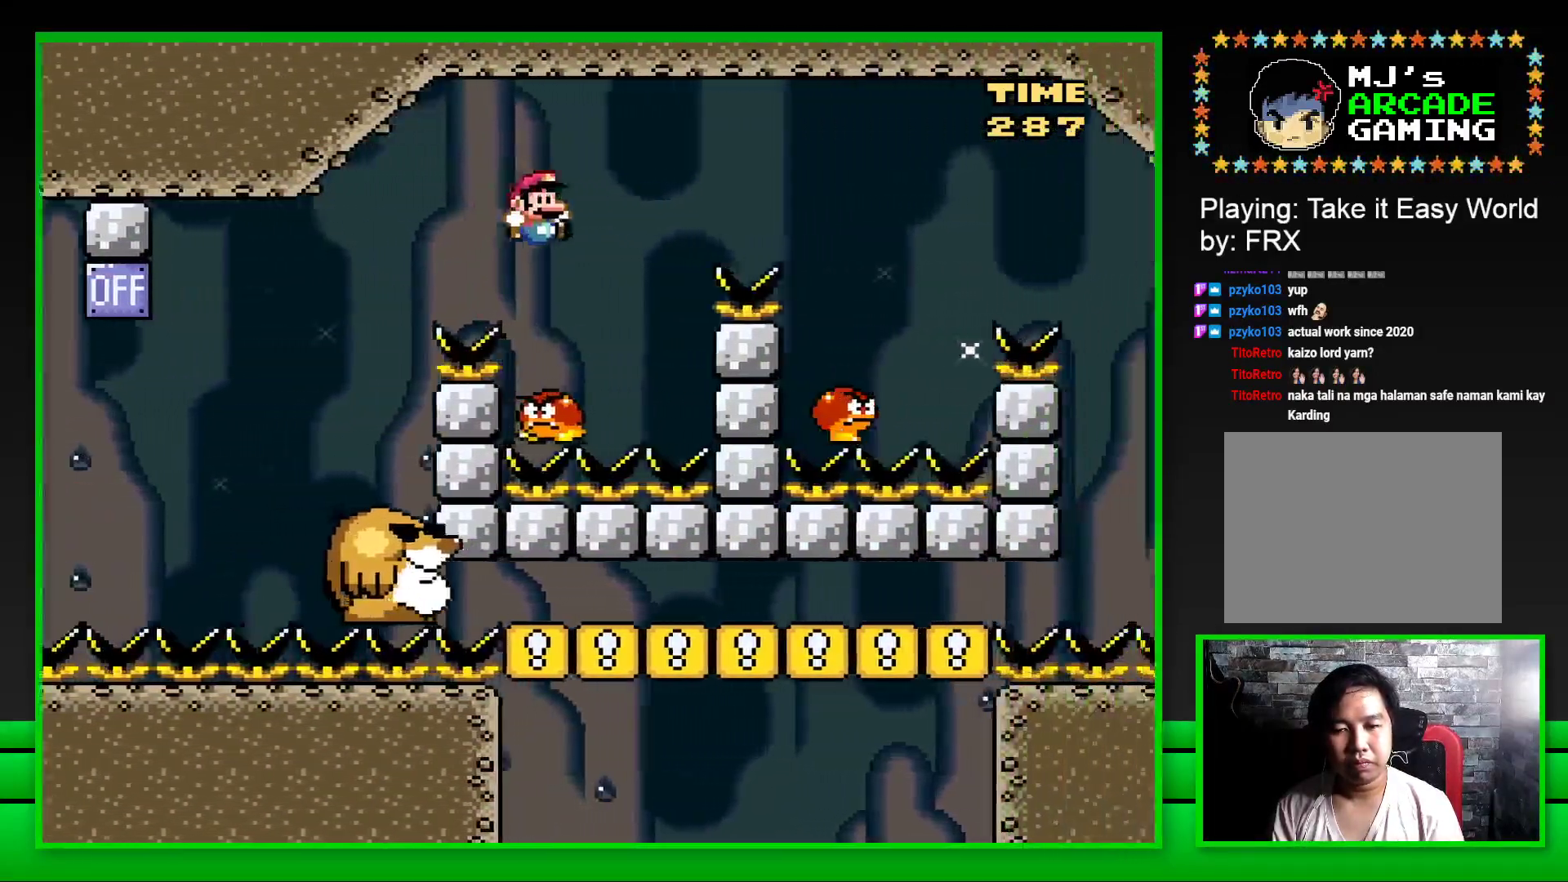
{"buttons": ["CROSS", "SQUARE", "DPAD_RIGHT"], "left_stick": "center", "right_stick": "center", "events": [[17, "CROSS", "down"], [117, "DPAD_LEFT", "up"], [117, "DPAD_UP", "down"], [133, "DPAD_UP", "up"], [183, "DPAD_RIGHT", "down"]]}